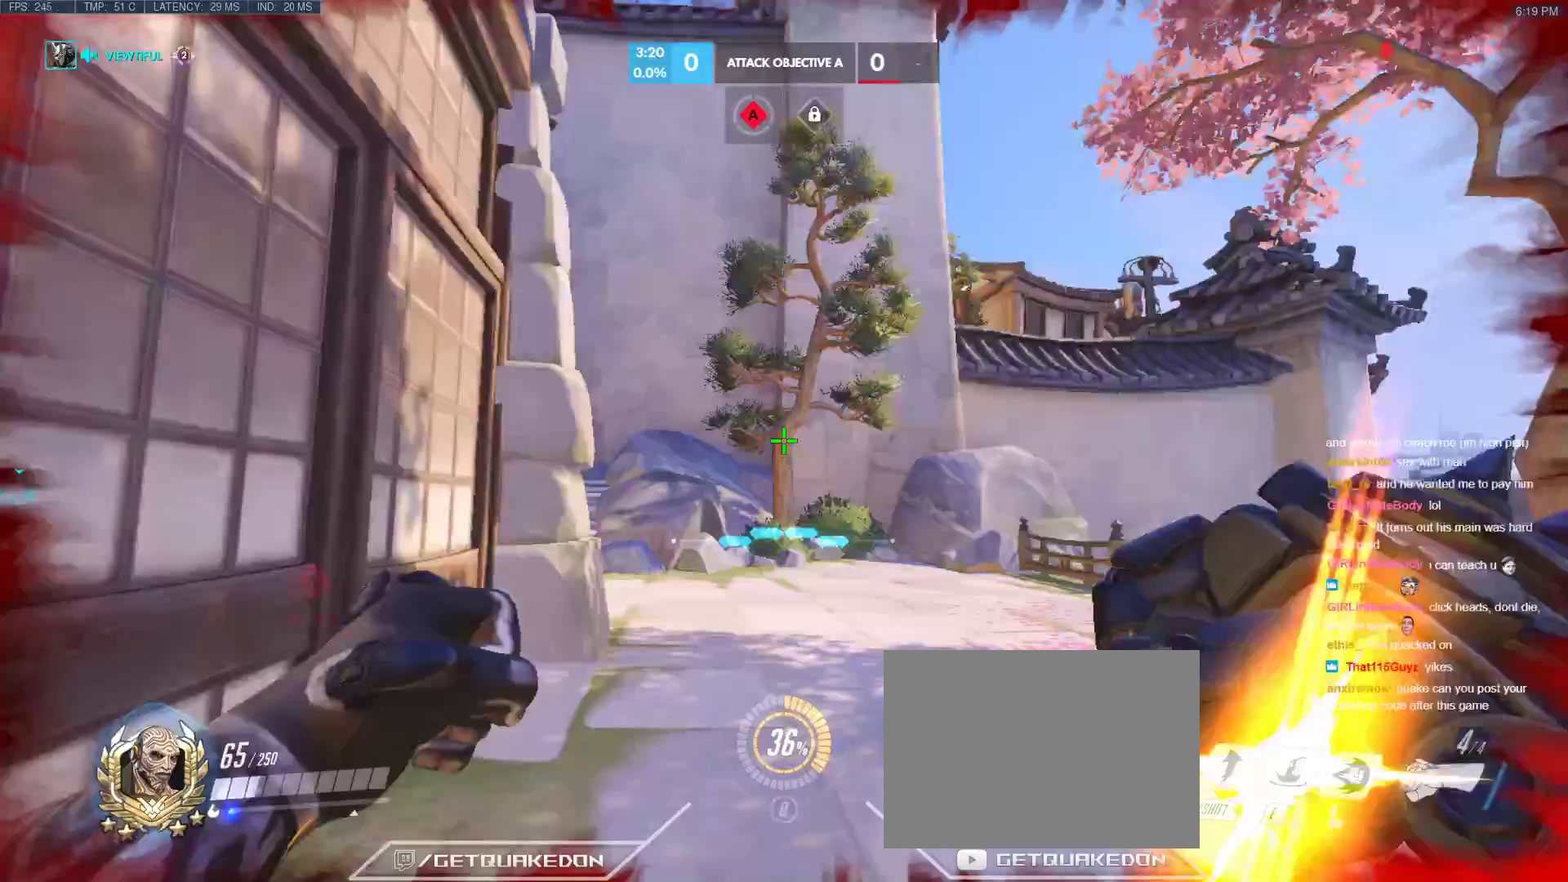
Gameplay with keyboard; each line is a JSON object with the keys held at the frame after it. "events" lists presses ("down") and releases ("up") of "1", "2", "3", "4", "5", "a", "alt", "b", "c", "caps_lock", "ctrl", "d", "e", "f", "g", "n", "q", "r", "s", "shift", "space", "t", "tab", "v", "w", "x" and "z" between this image and that frame as [ms after this image, input, new state], when the widget could be followed in between. No other keys are recorded. Mouse input is not recorded.
{"keys": ["w"], "events": [[33, "a", "up"], [317, "ctrl", "up"]]}
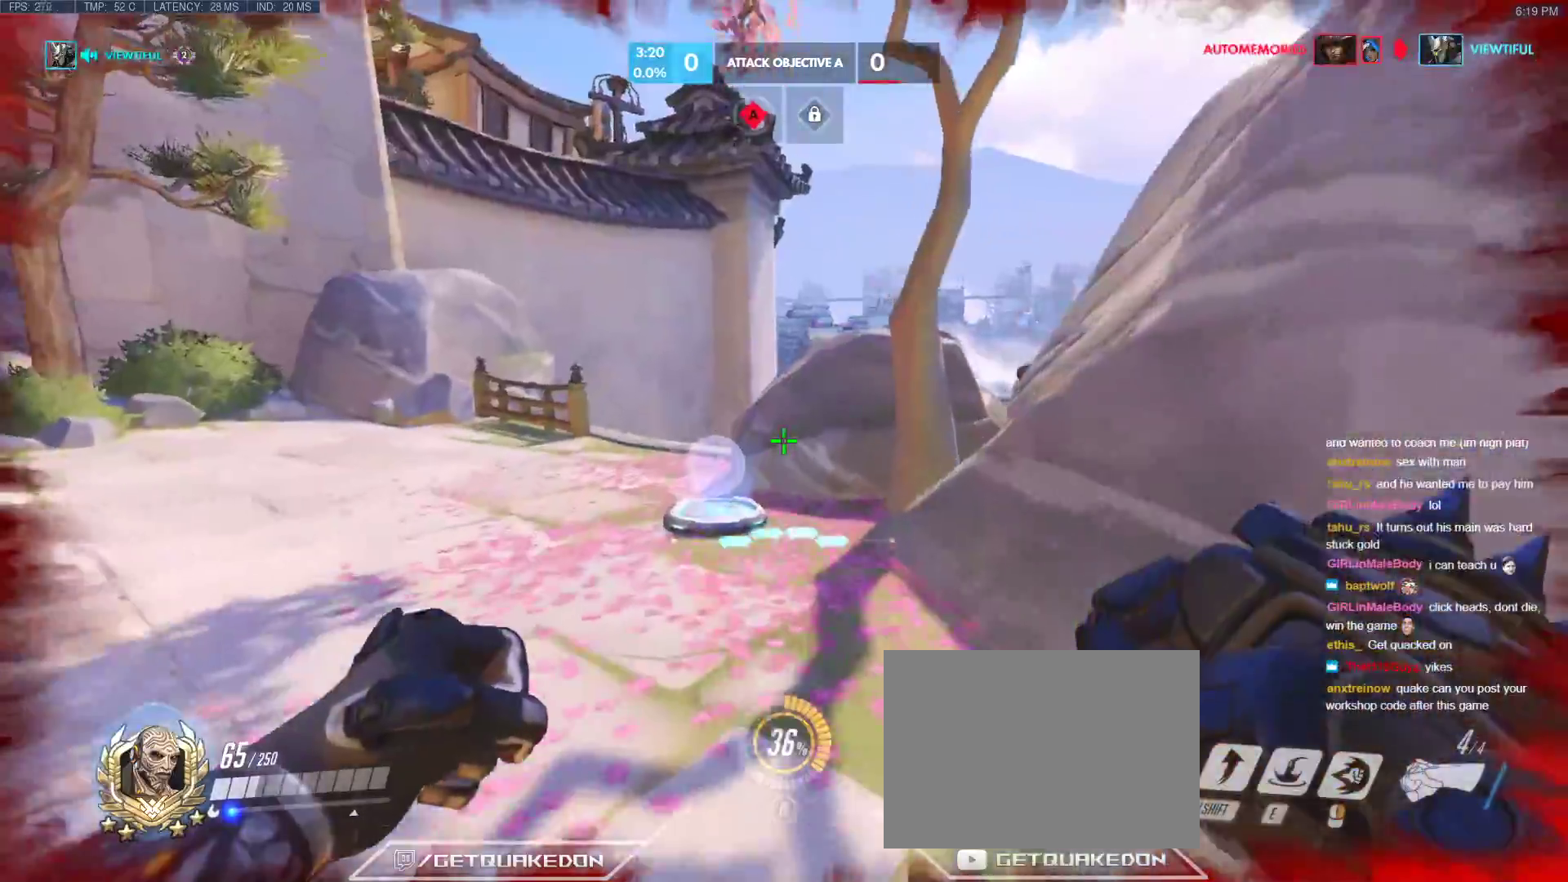
{"keys": ["d", "s"], "events": [[133, "d", "down"], [233, "w", "up"], [417, "s", "down"]]}
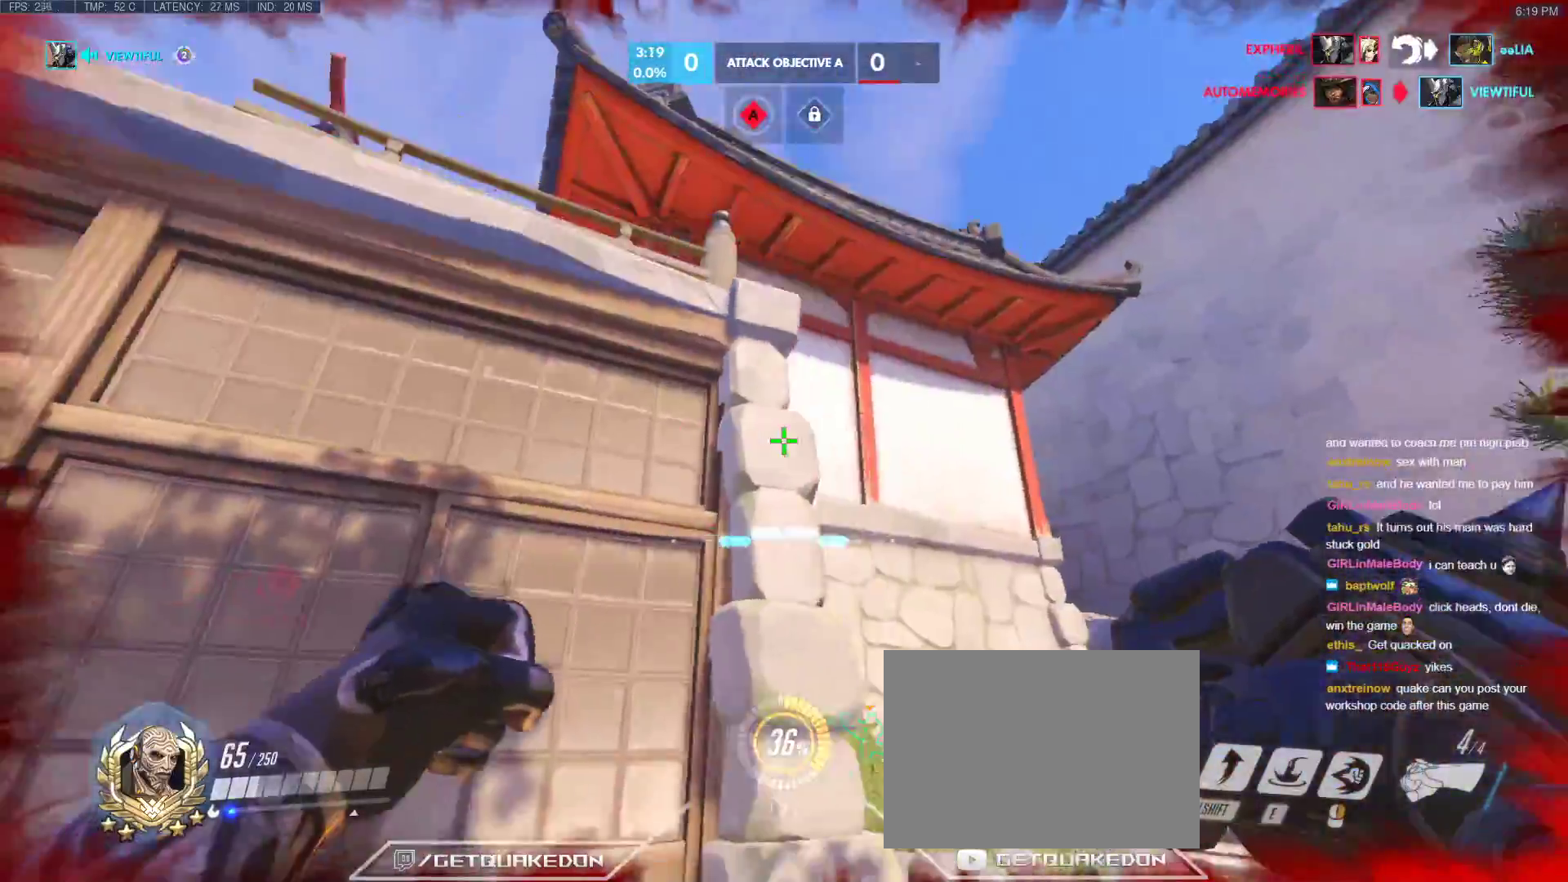
{"keys": ["d", "s"], "events": []}
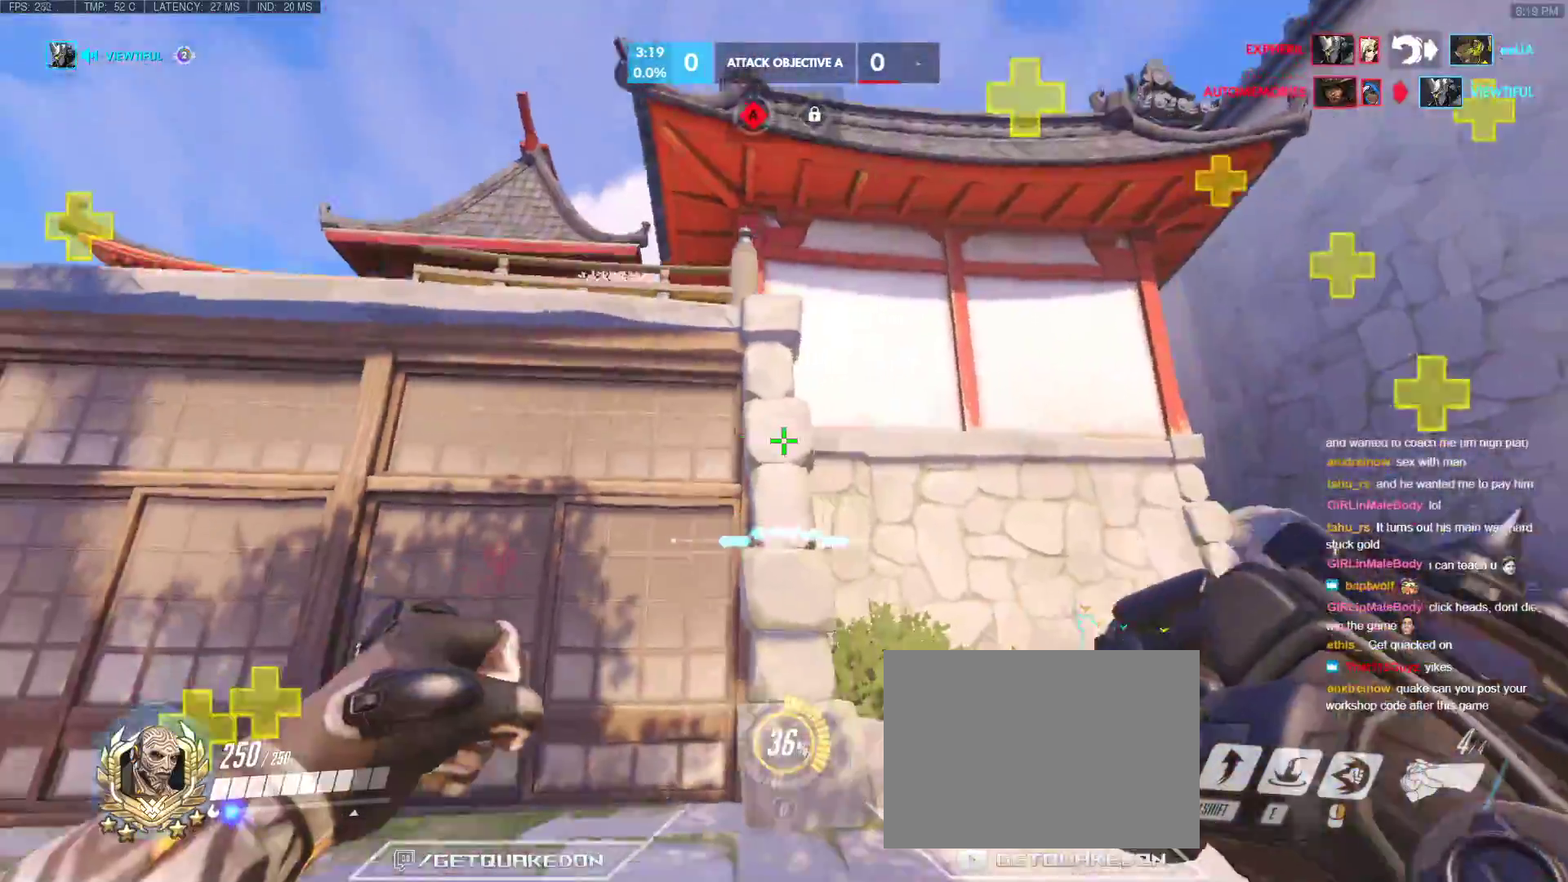
{"keys": ["space", "w"], "events": [[83, "s", "up"], [167, "w", "down"], [267, "d", "up"], [317, "space", "down"]]}
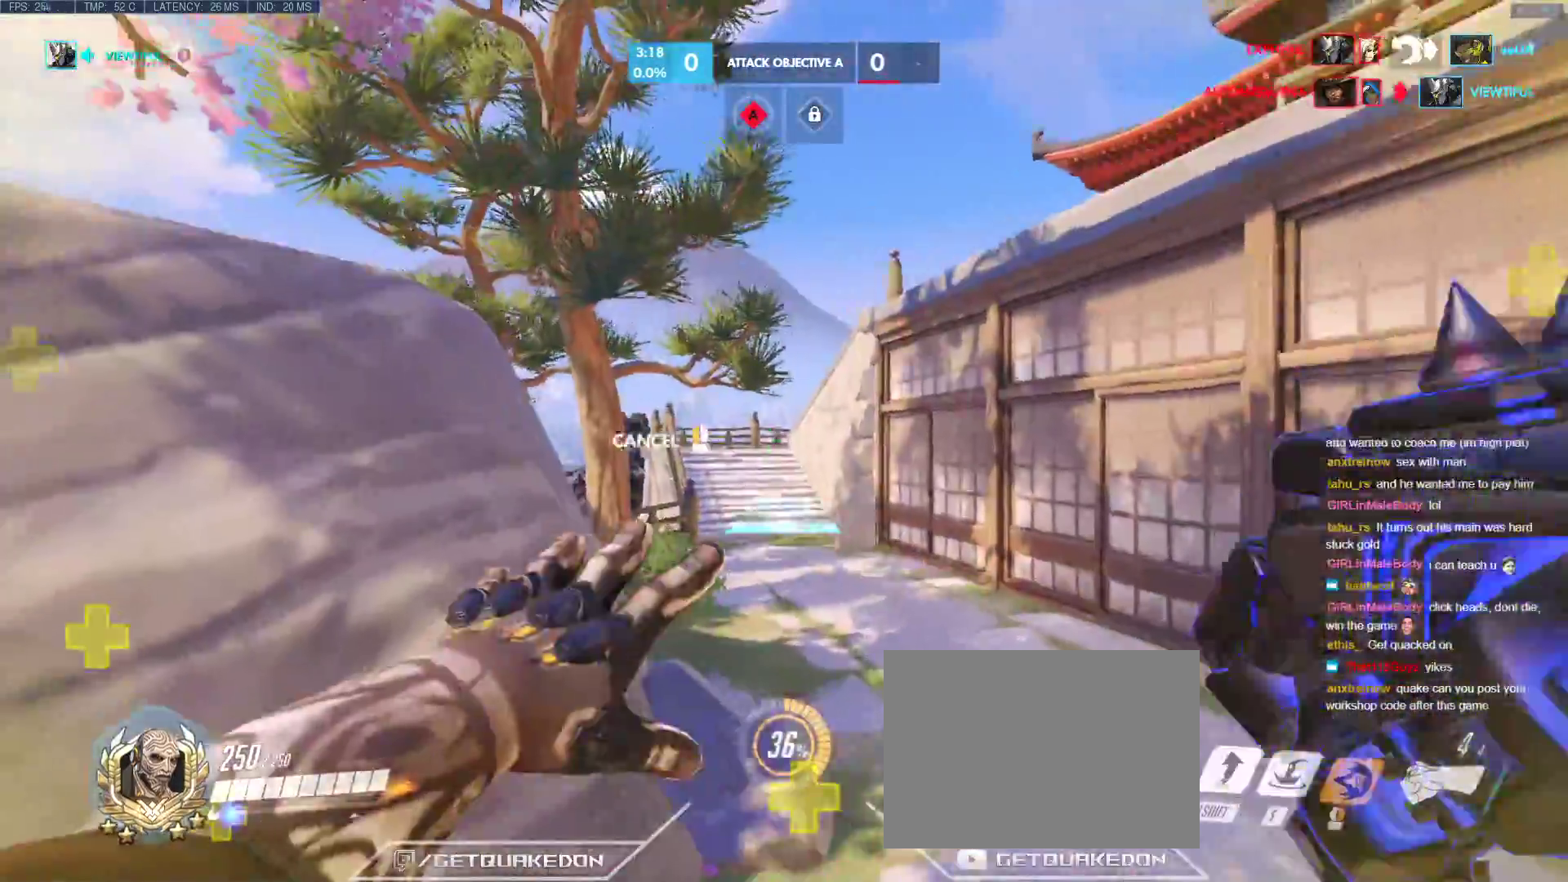
{"keys": ["a", "w"], "events": [[467, "a", "down"], [467, "space", "up"]]}
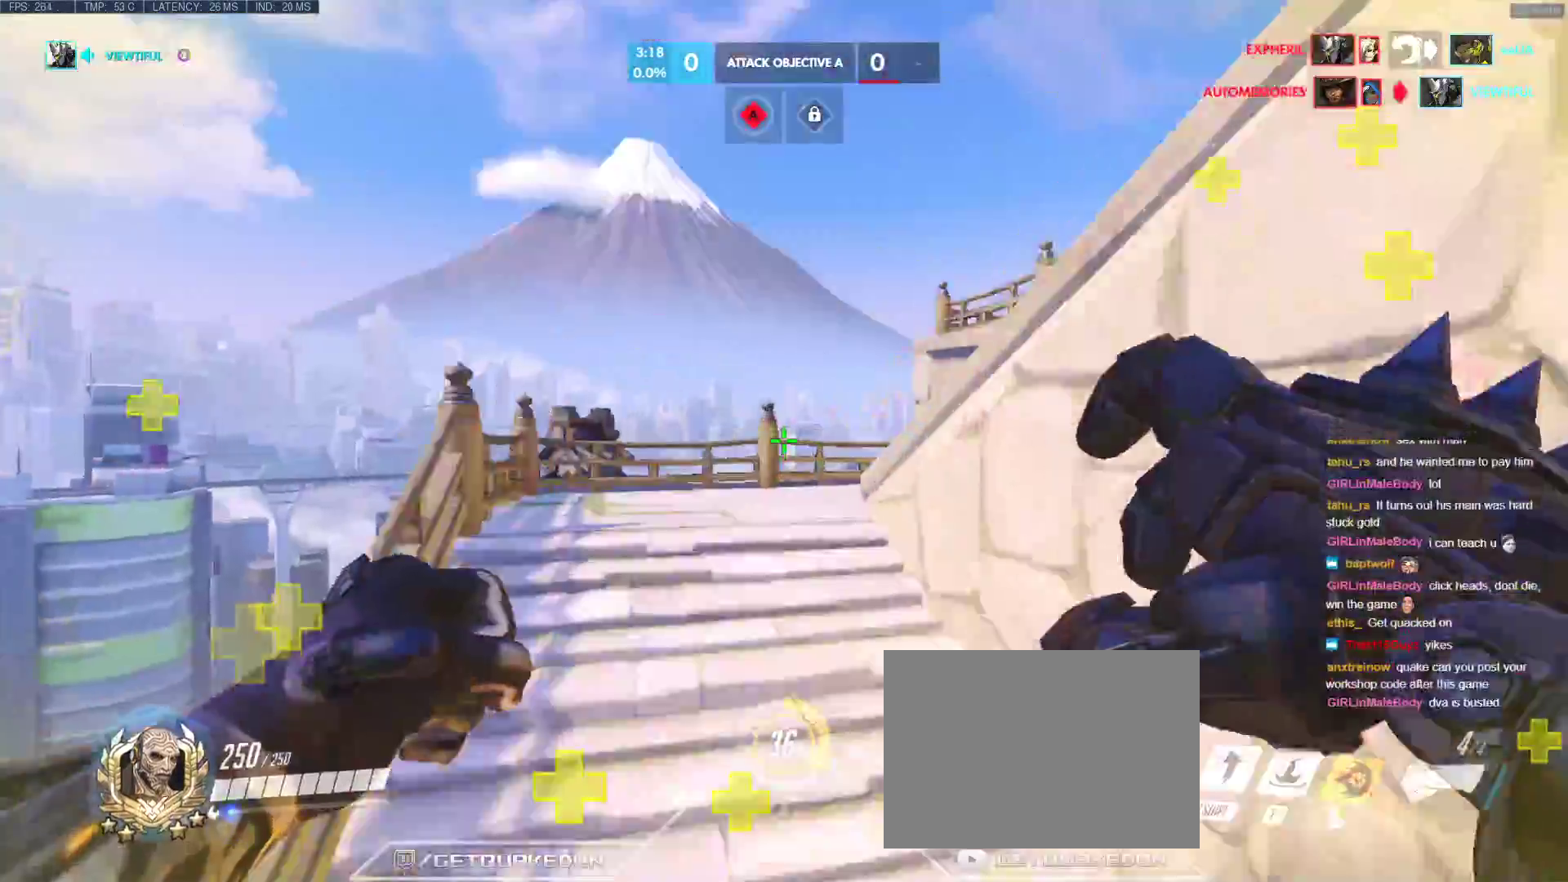
{"keys": ["a", "w"], "events": []}
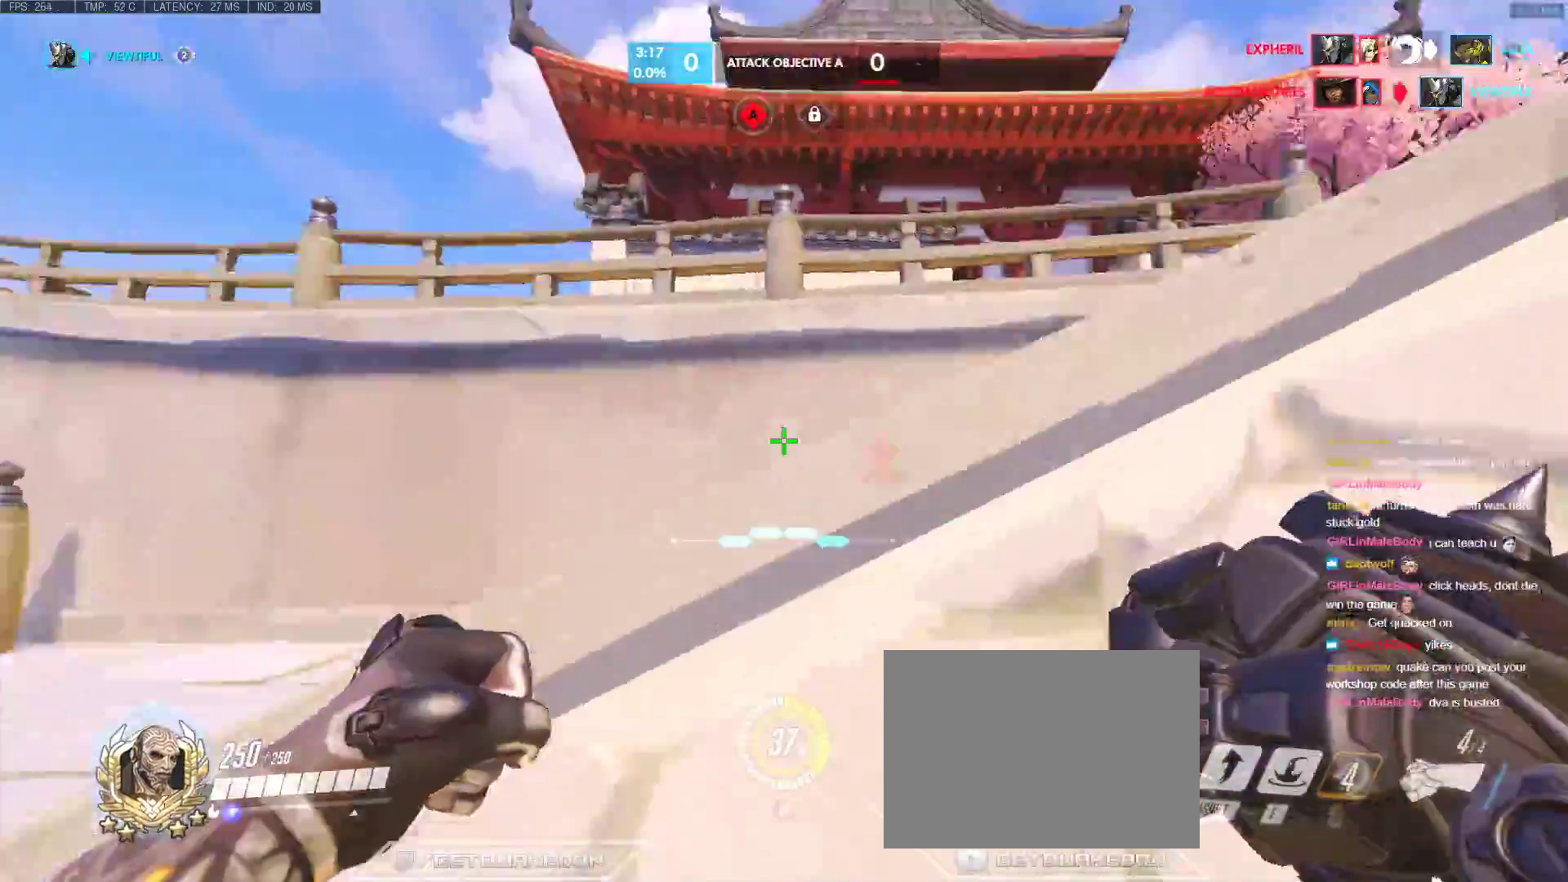
{"keys": ["w"], "events": [[33, "space", "down"], [217, "a", "up"], [217, "space", "up"]]}
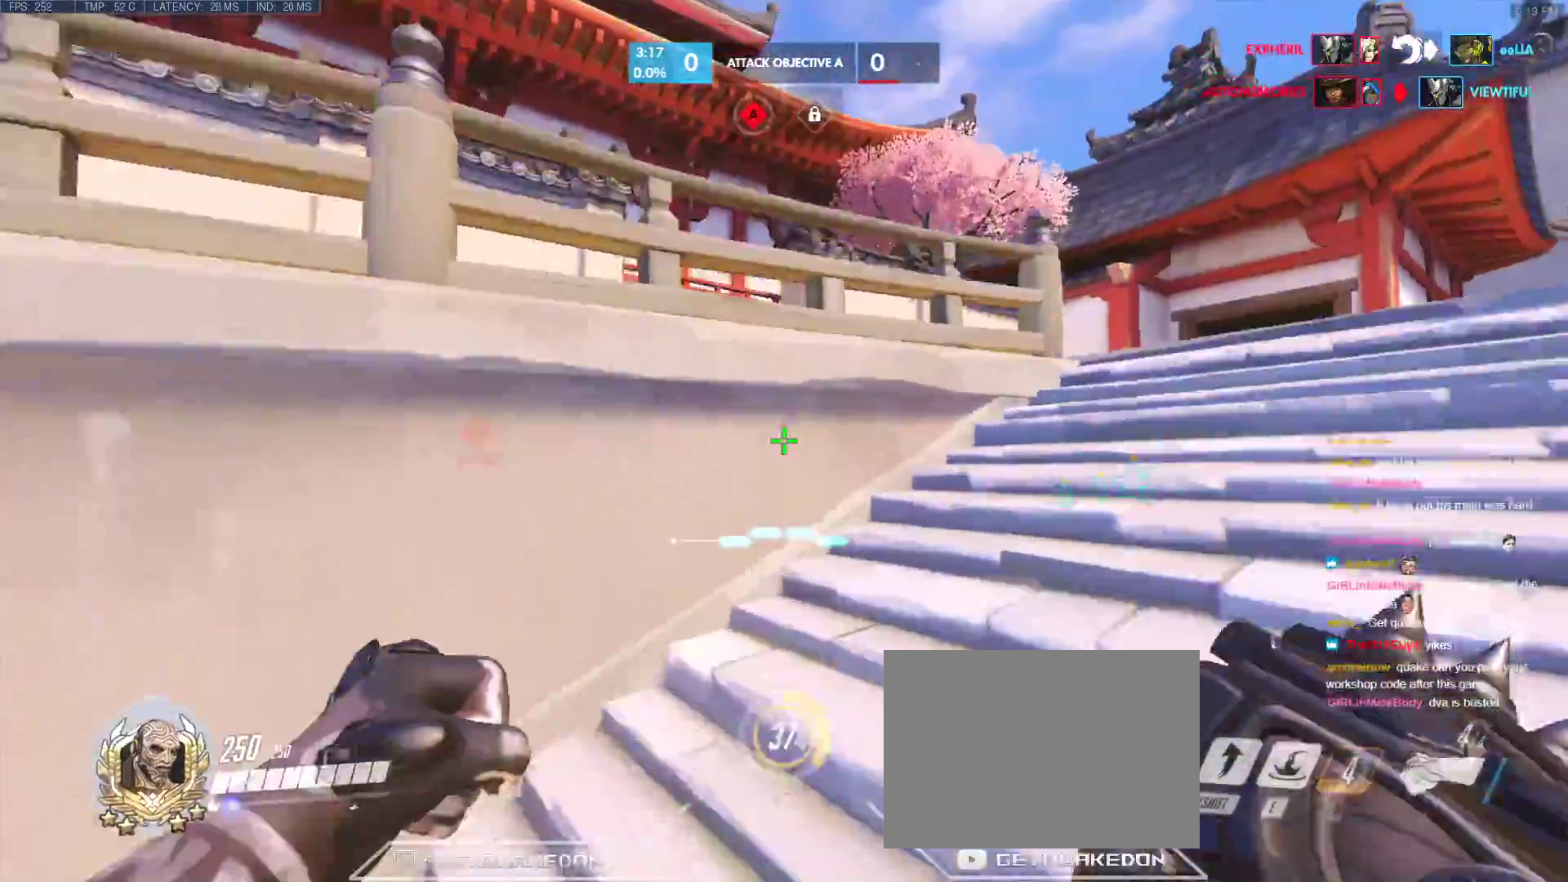
{"keys": ["w"], "events": [[133, "space", "down"], [233, "shift", "down"], [283, "space", "up"], [417, "shift", "up"]]}
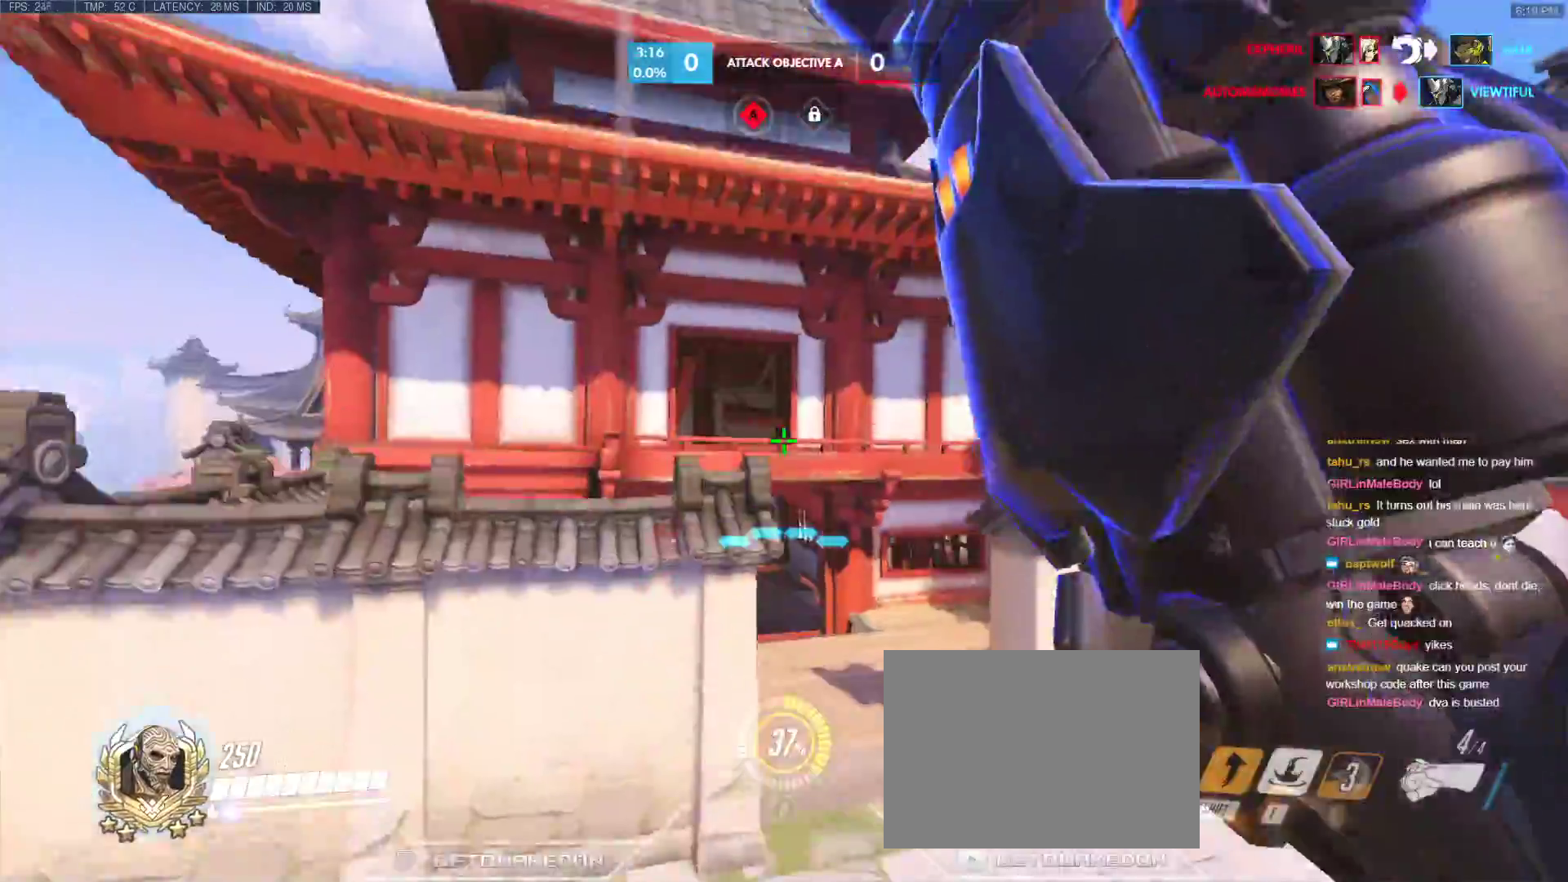
{"keys": ["w"], "events": [[200, "e", "down"], [350, "e", "up"], [383, "e", "down"], [483, "e", "up"]]}
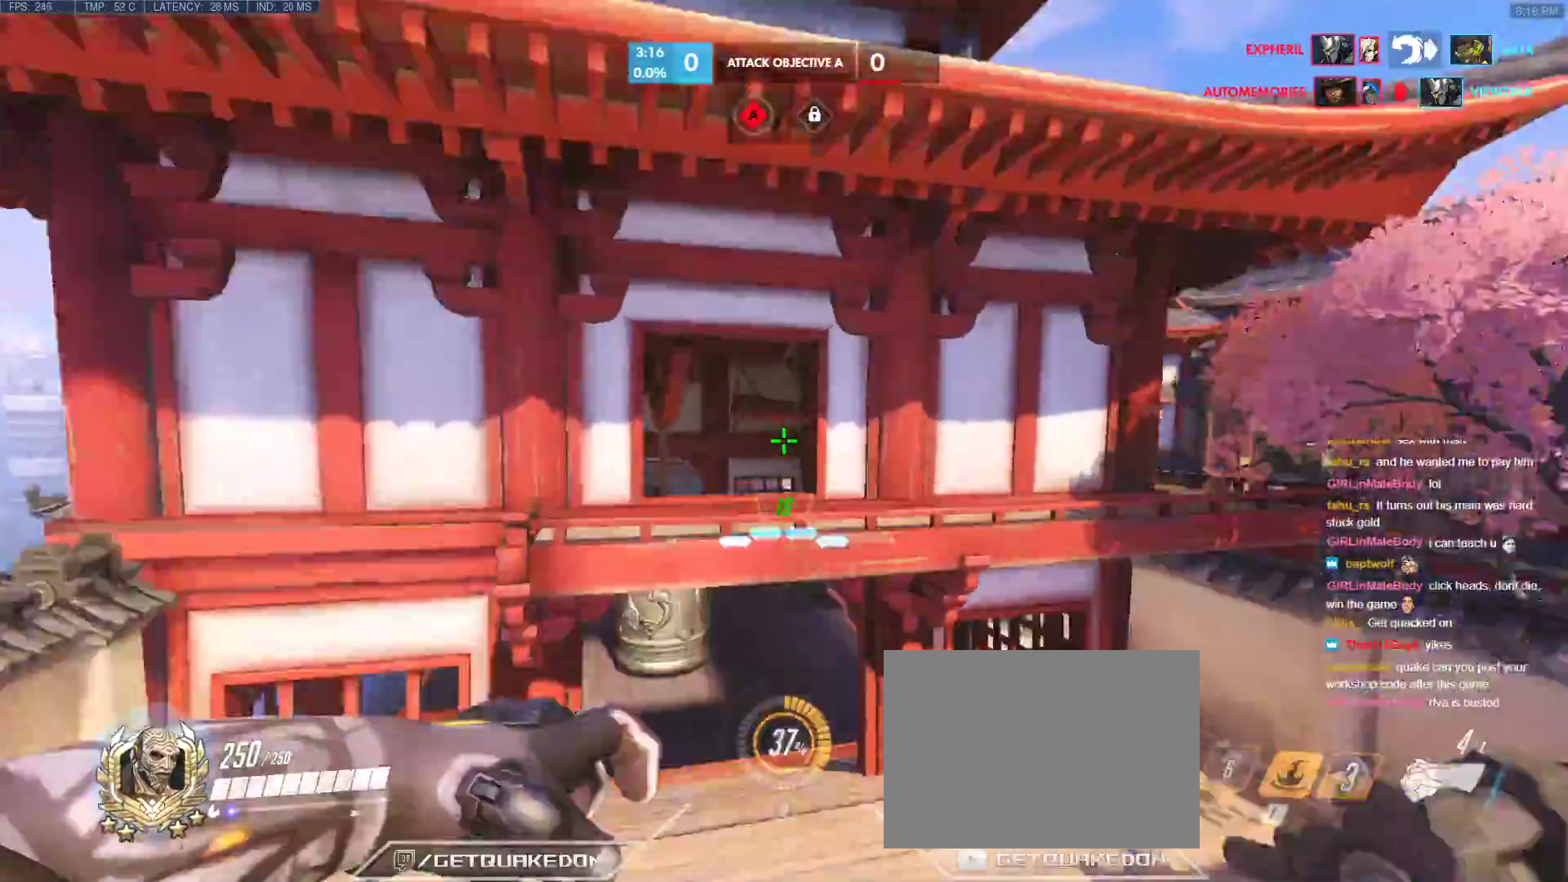
{"keys": [], "events": [[83, "a", "down"], [133, "w", "up"], [500, "a", "up"]]}
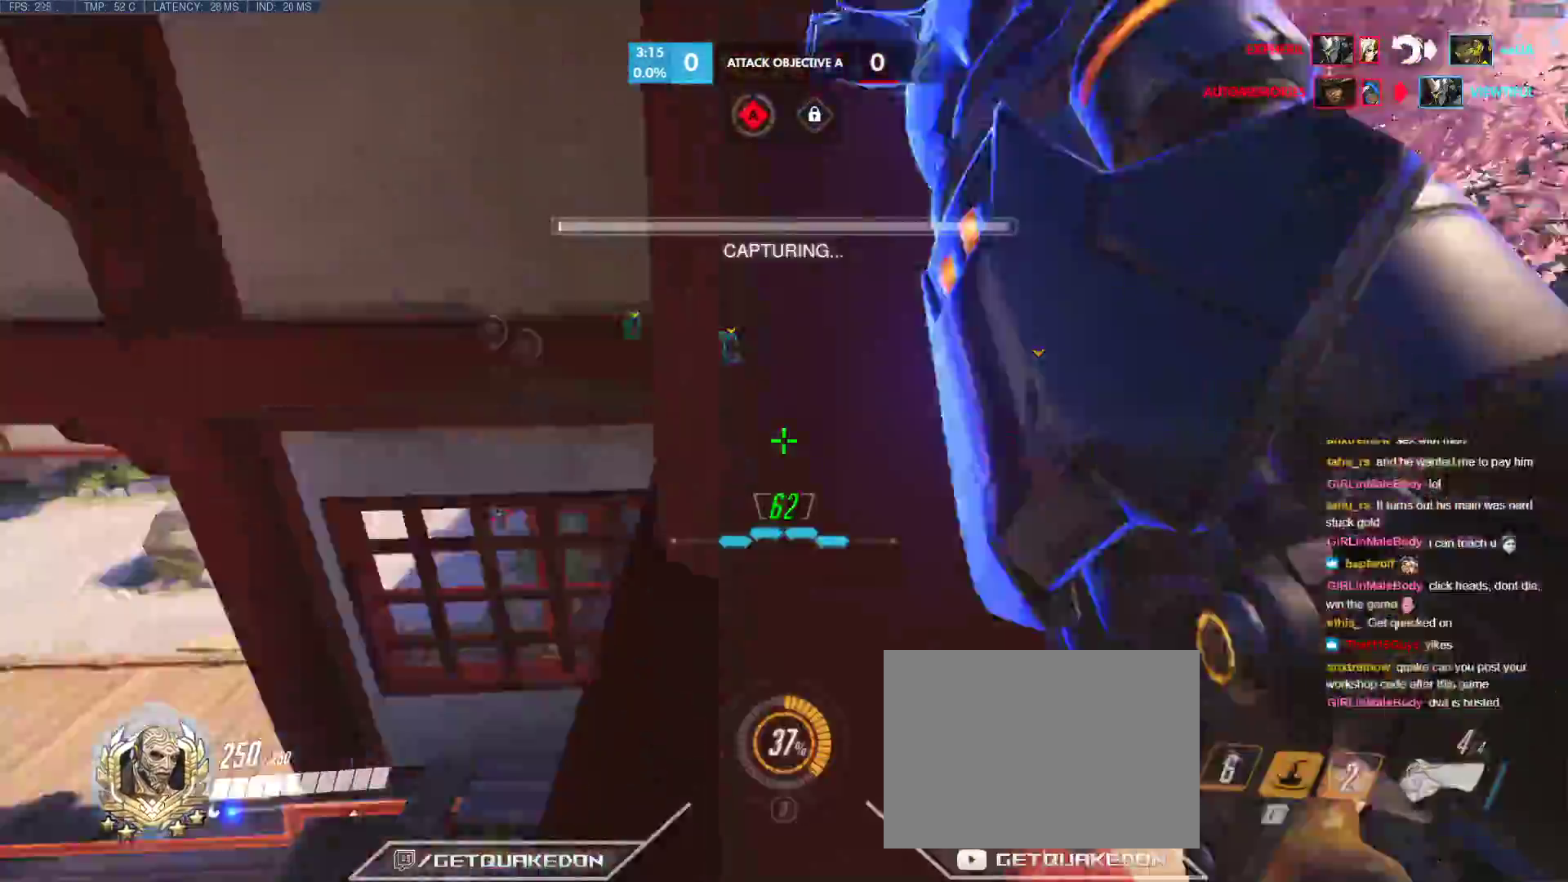
{"keys": ["ctrl"], "events": [[417, "ctrl", "down"]]}
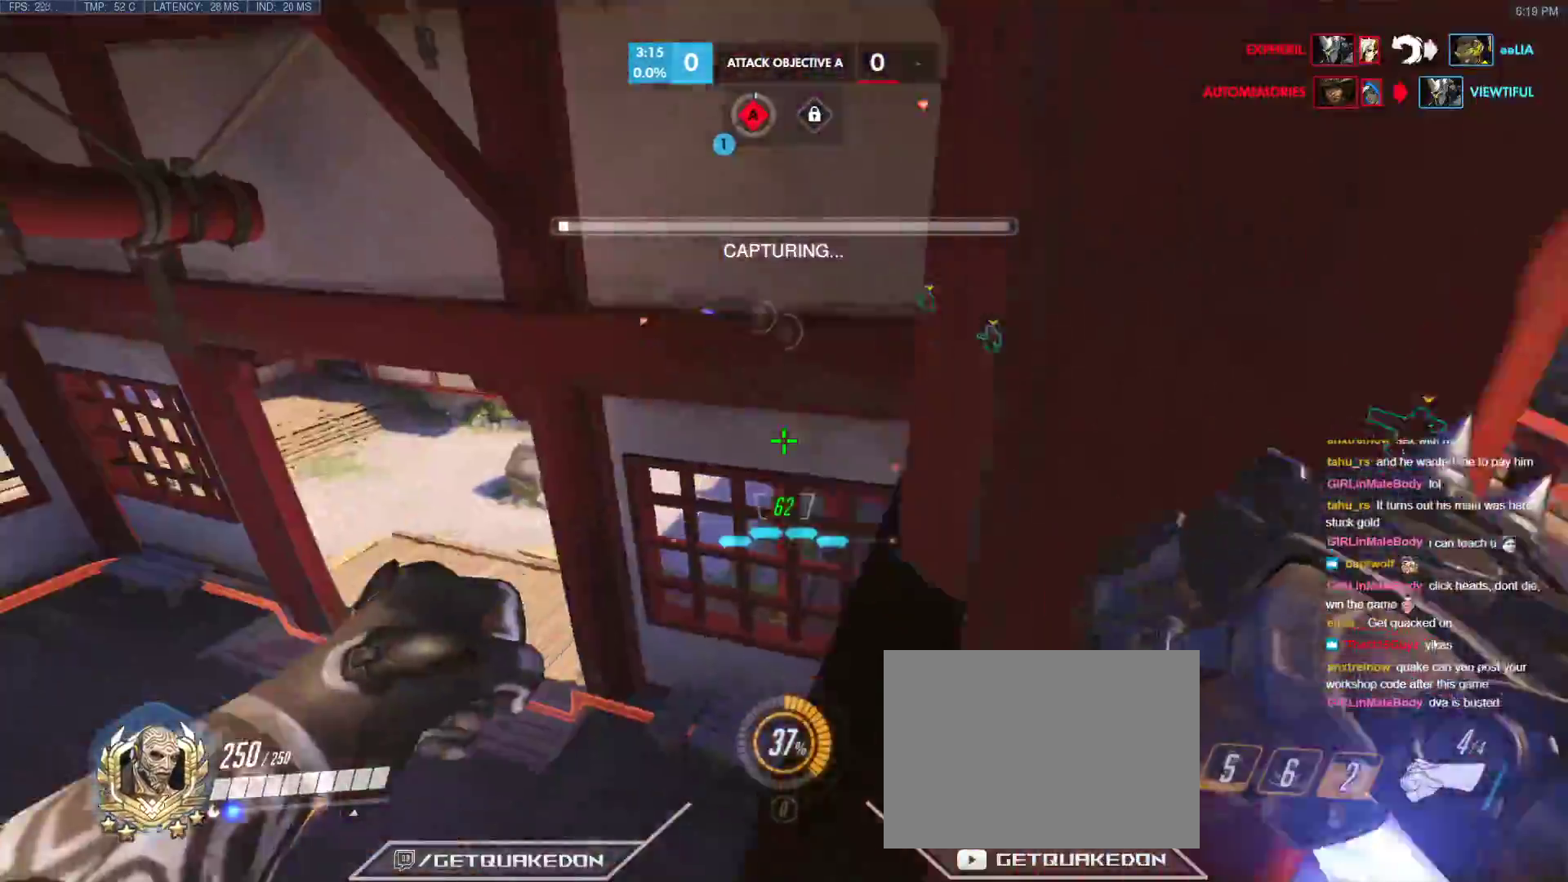
{"keys": ["ctrl"], "events": [[17, "w", "down"], [117, "w", "up"]]}
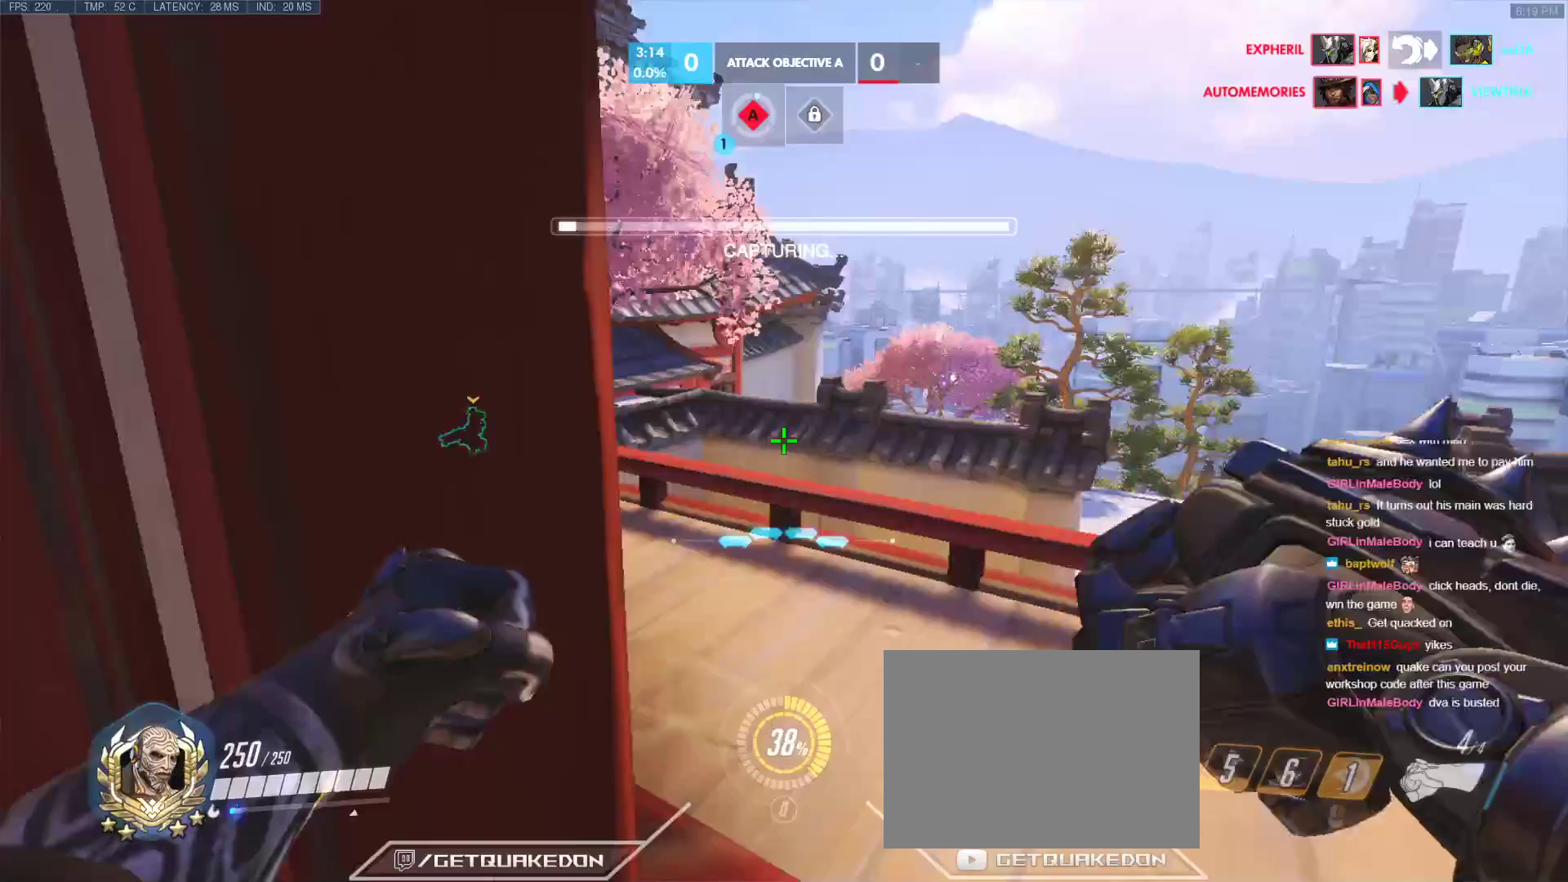
{"keys": ["ctrl"], "events": []}
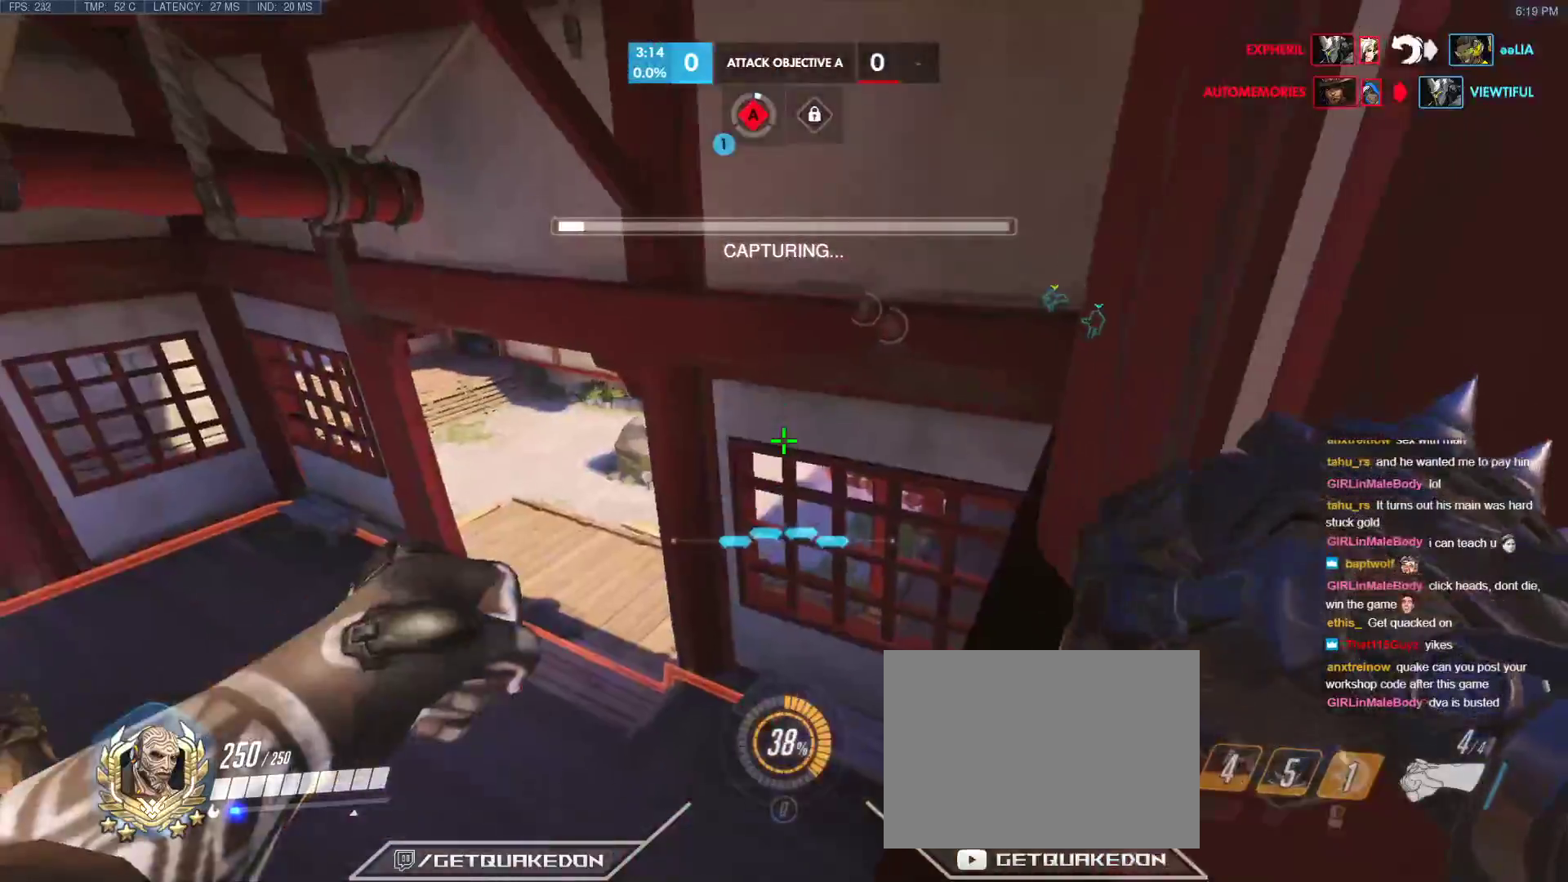
{"keys": ["ctrl"], "events": []}
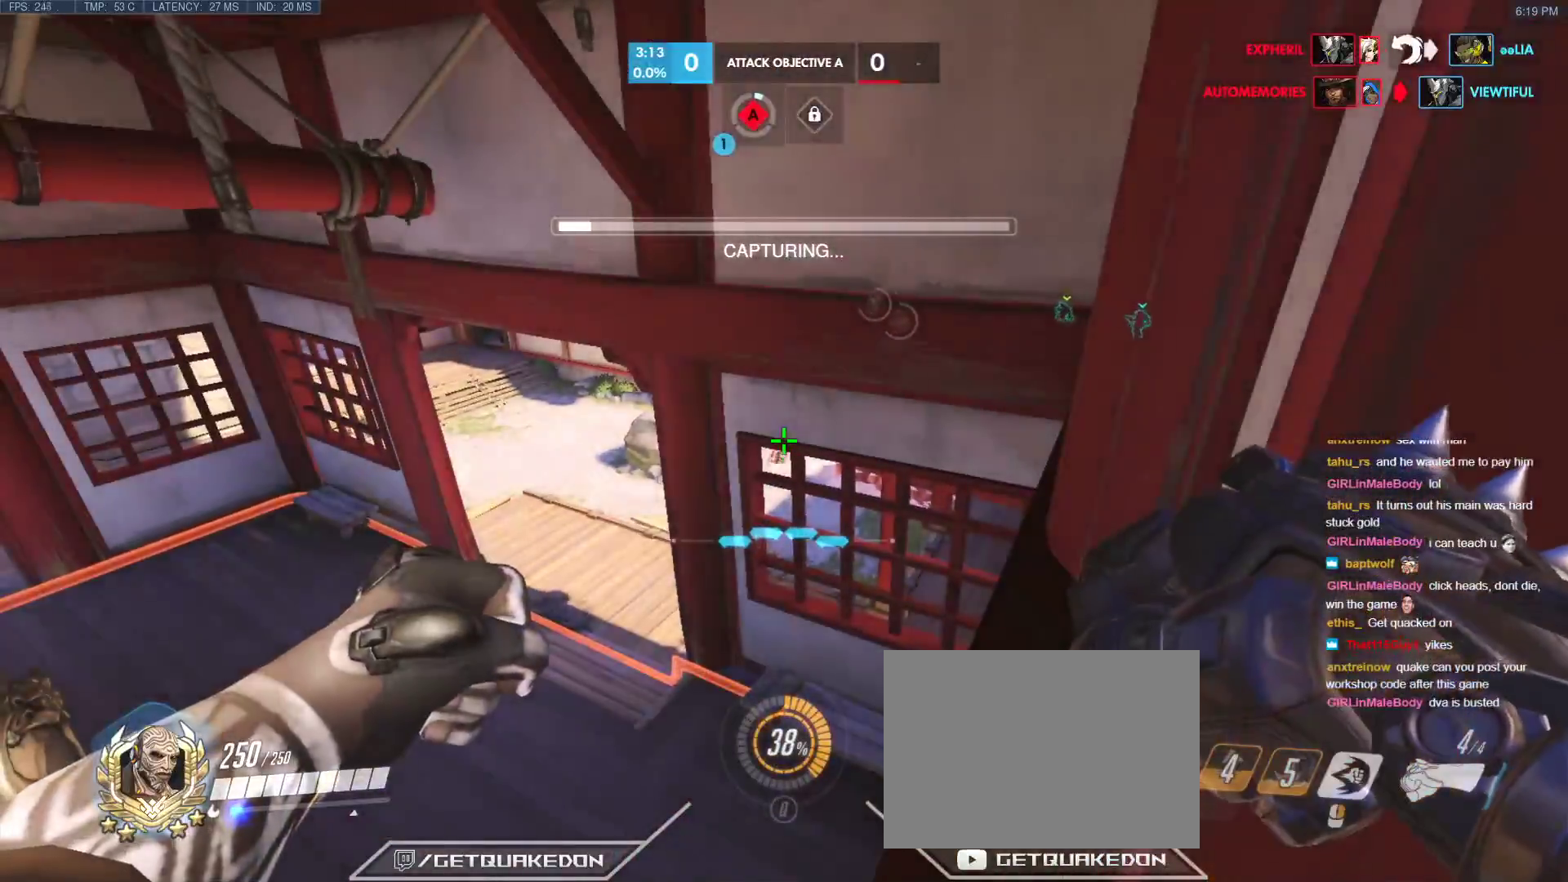
{"keys": ["ctrl"], "events": []}
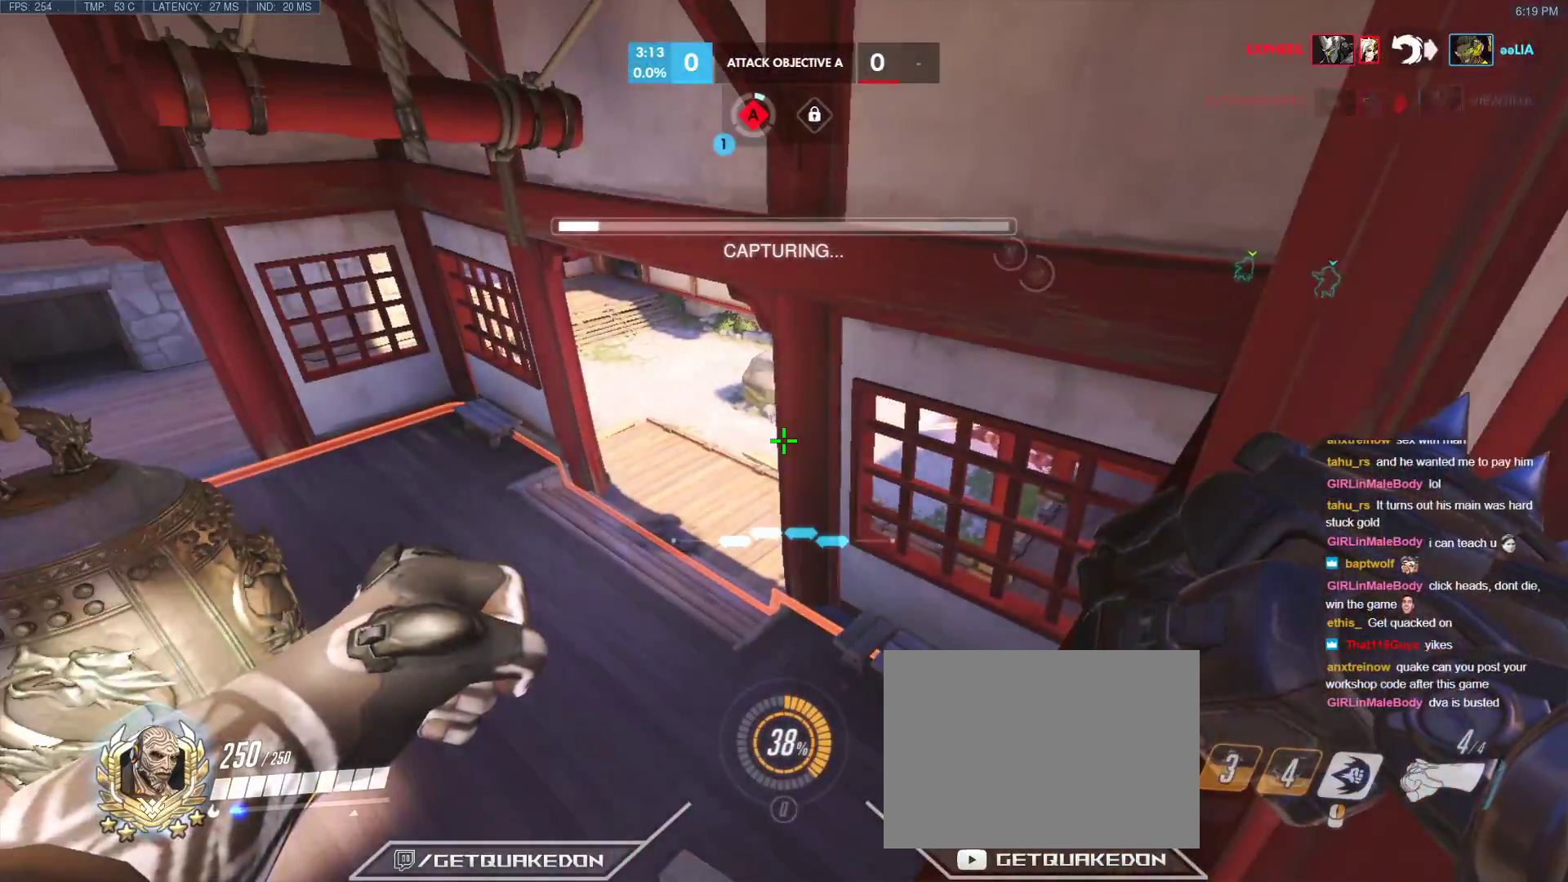
{"keys": ["ctrl"], "events": []}
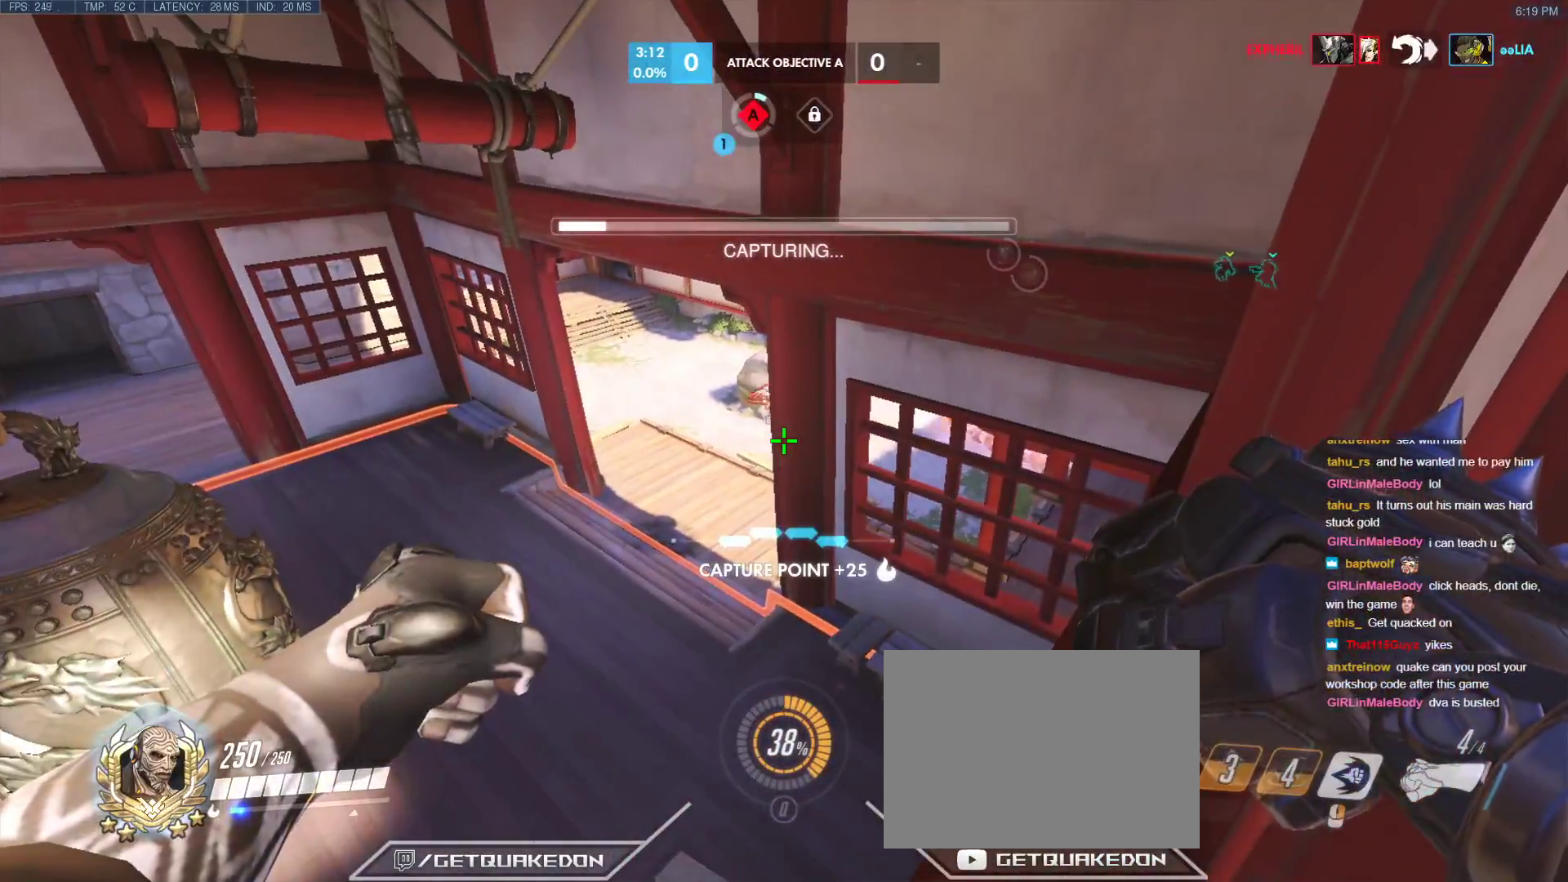
{"keys": ["a"], "events": [[133, "d", "down"], [183, "ctrl", "up"], [383, "a", "down"], [417, "d", "up"]]}
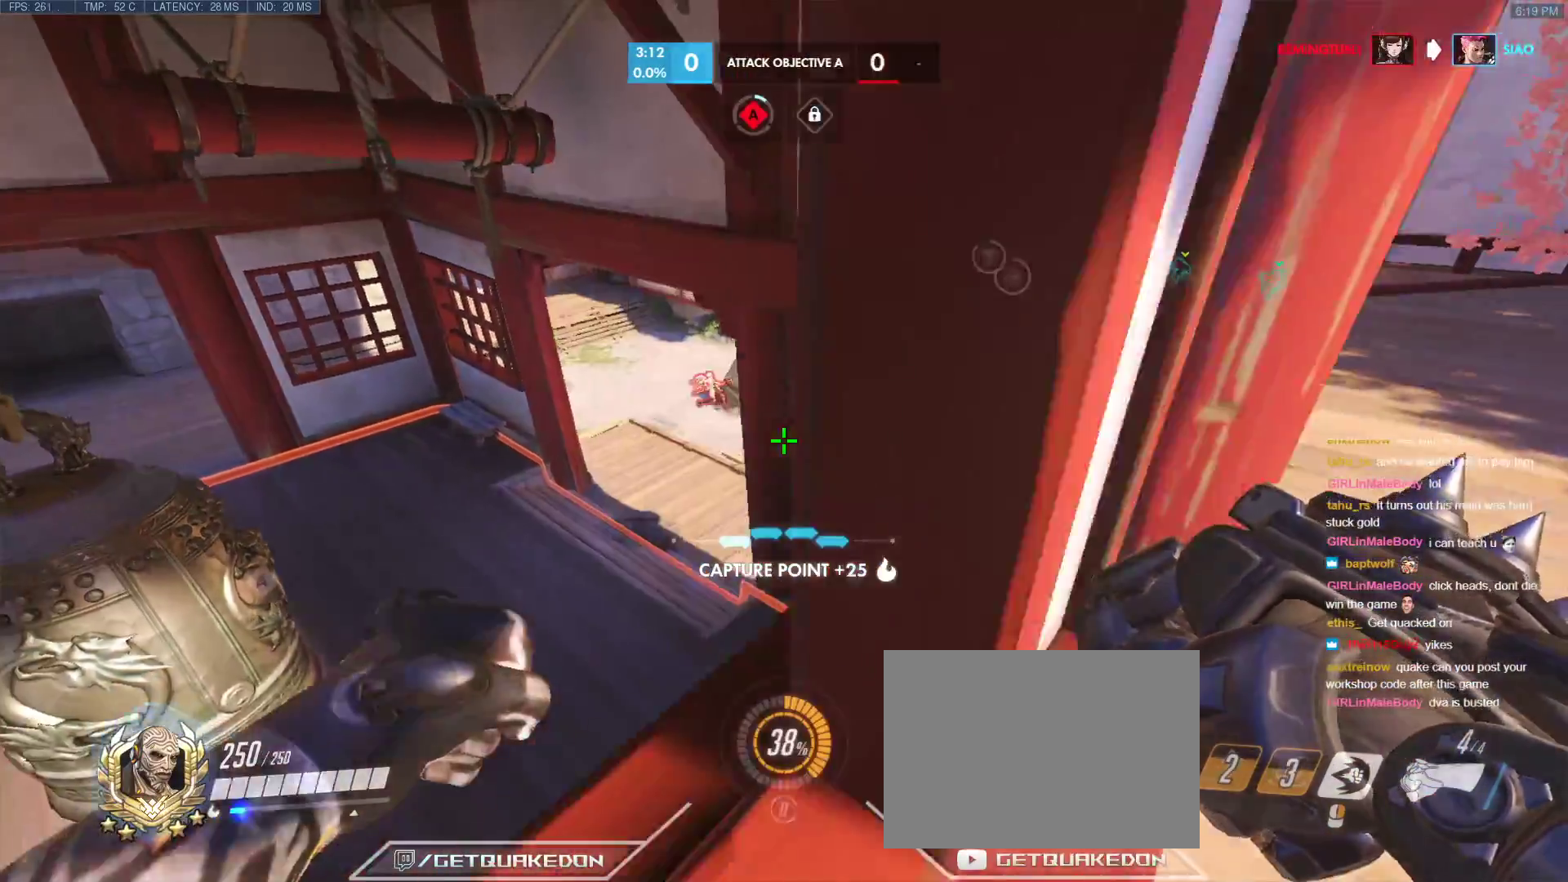
{"keys": [], "events": [[17, "w", "down"], [167, "a", "up"], [200, "w", "up"]]}
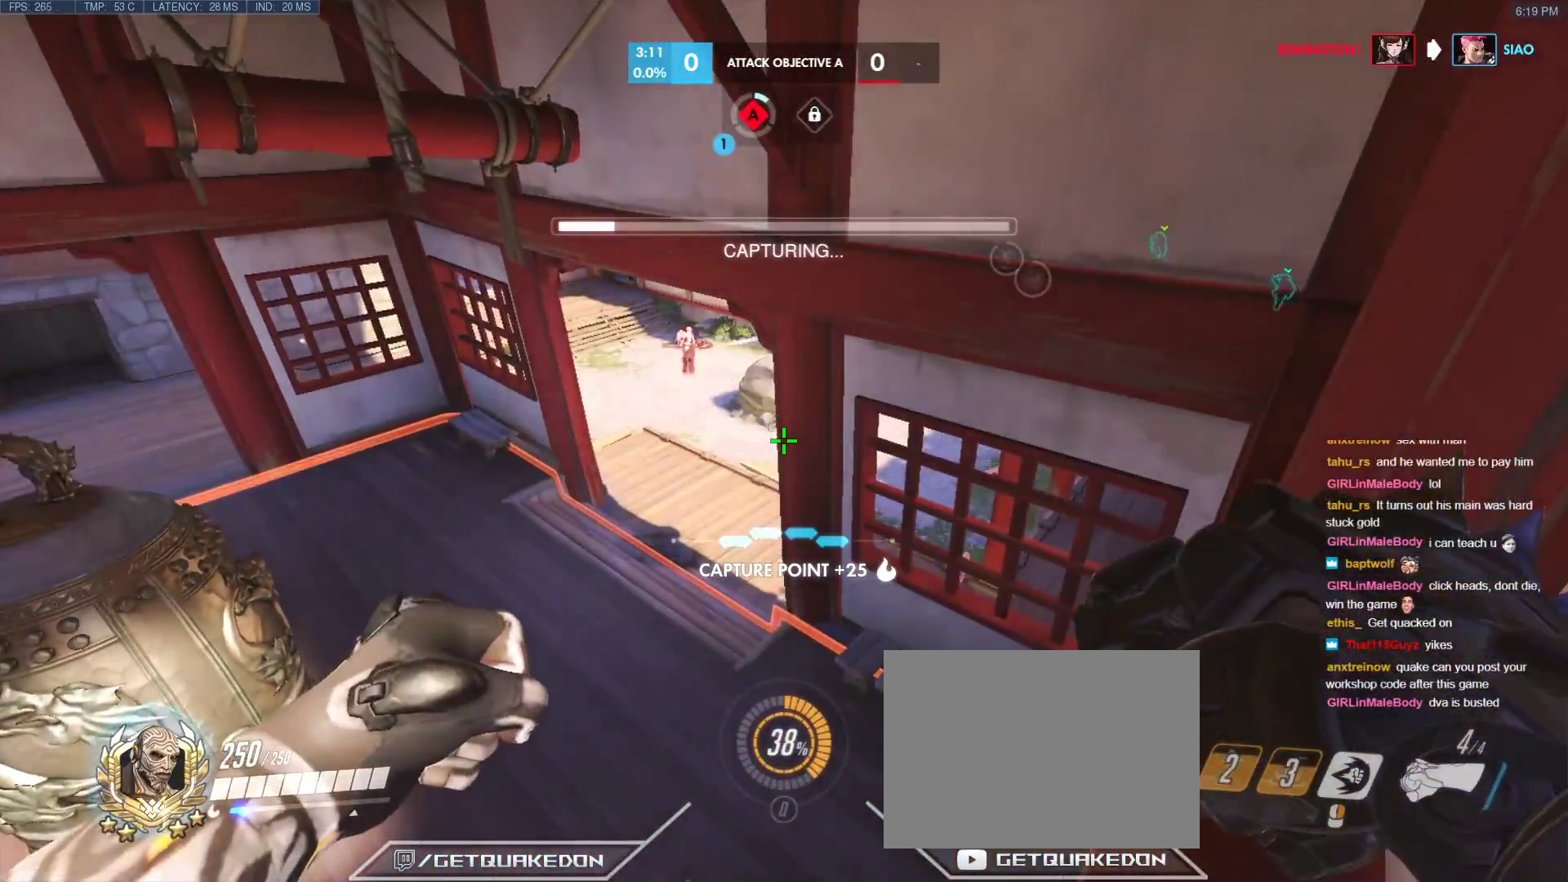
{"keys": [], "events": []}
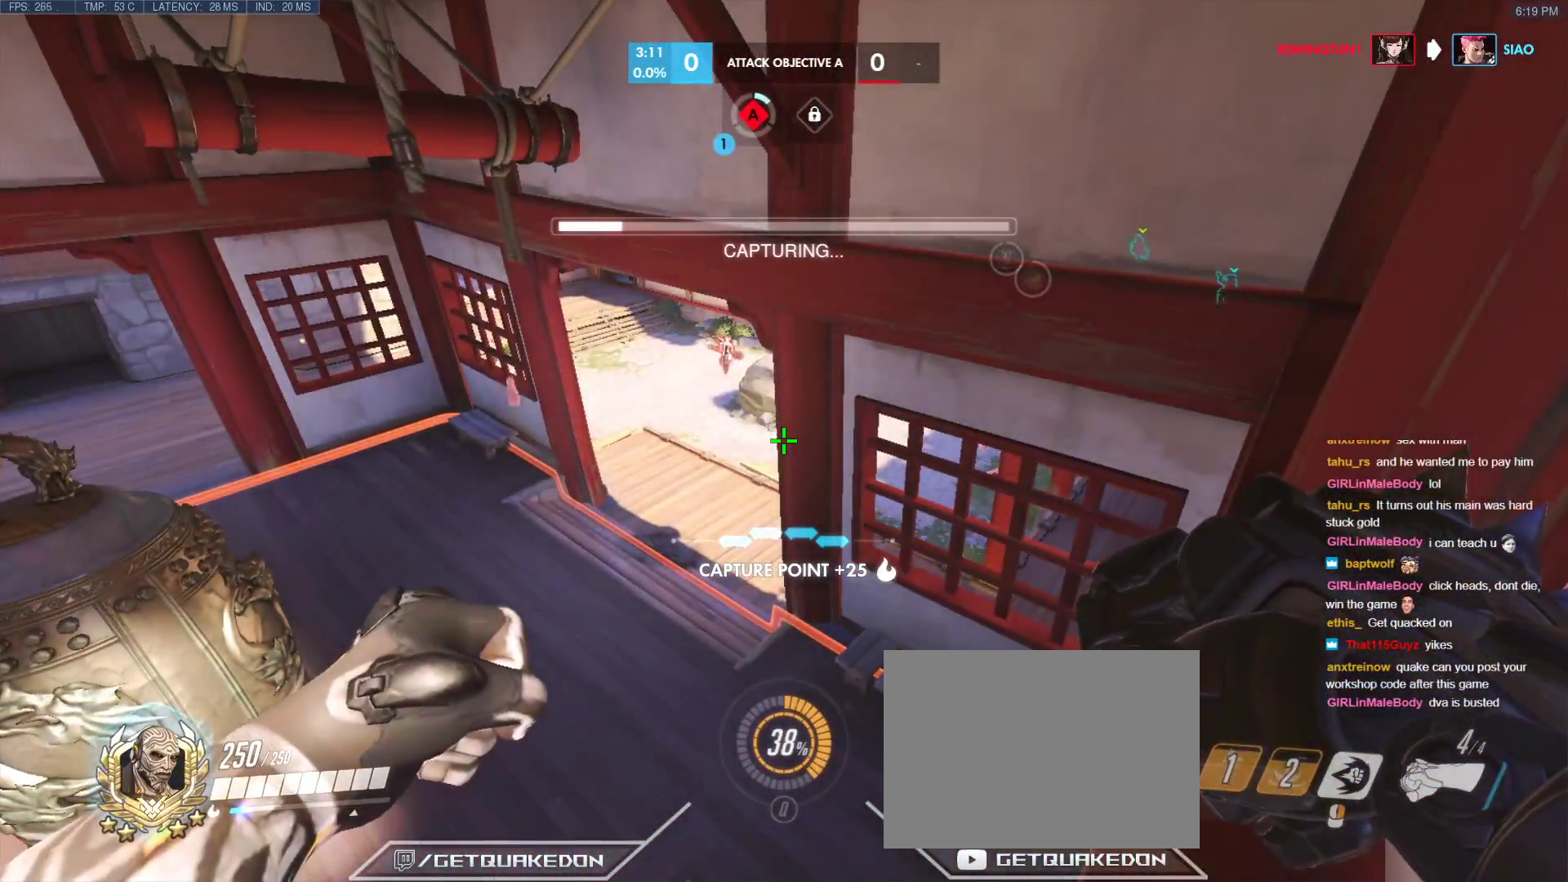
{"keys": [], "events": []}
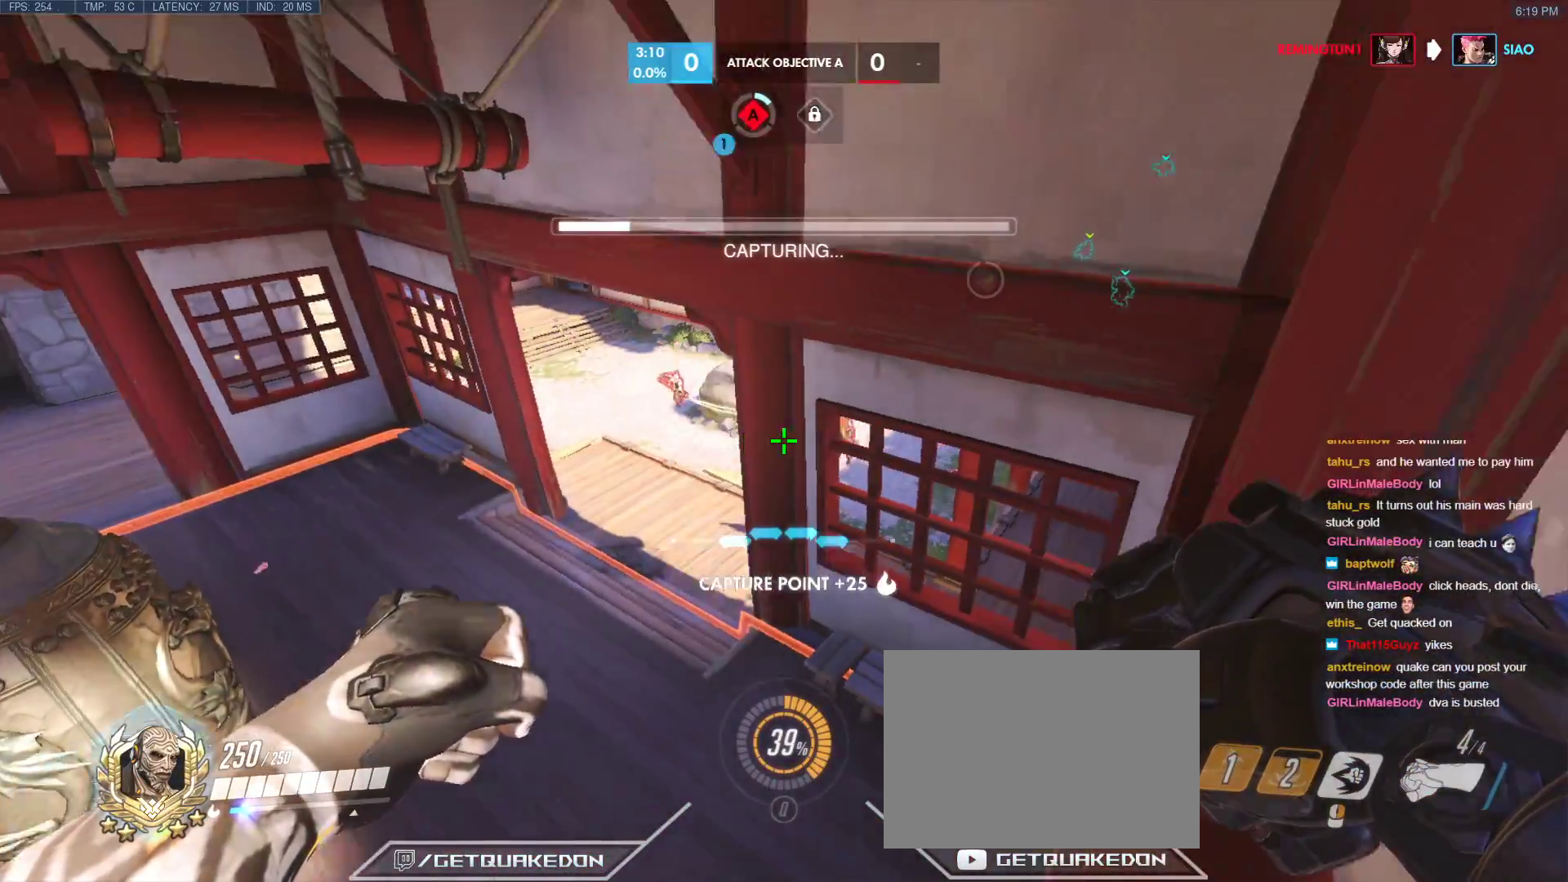
{"keys": ["d", "w"], "events": [[117, "d", "down"], [200, "w", "down"]]}
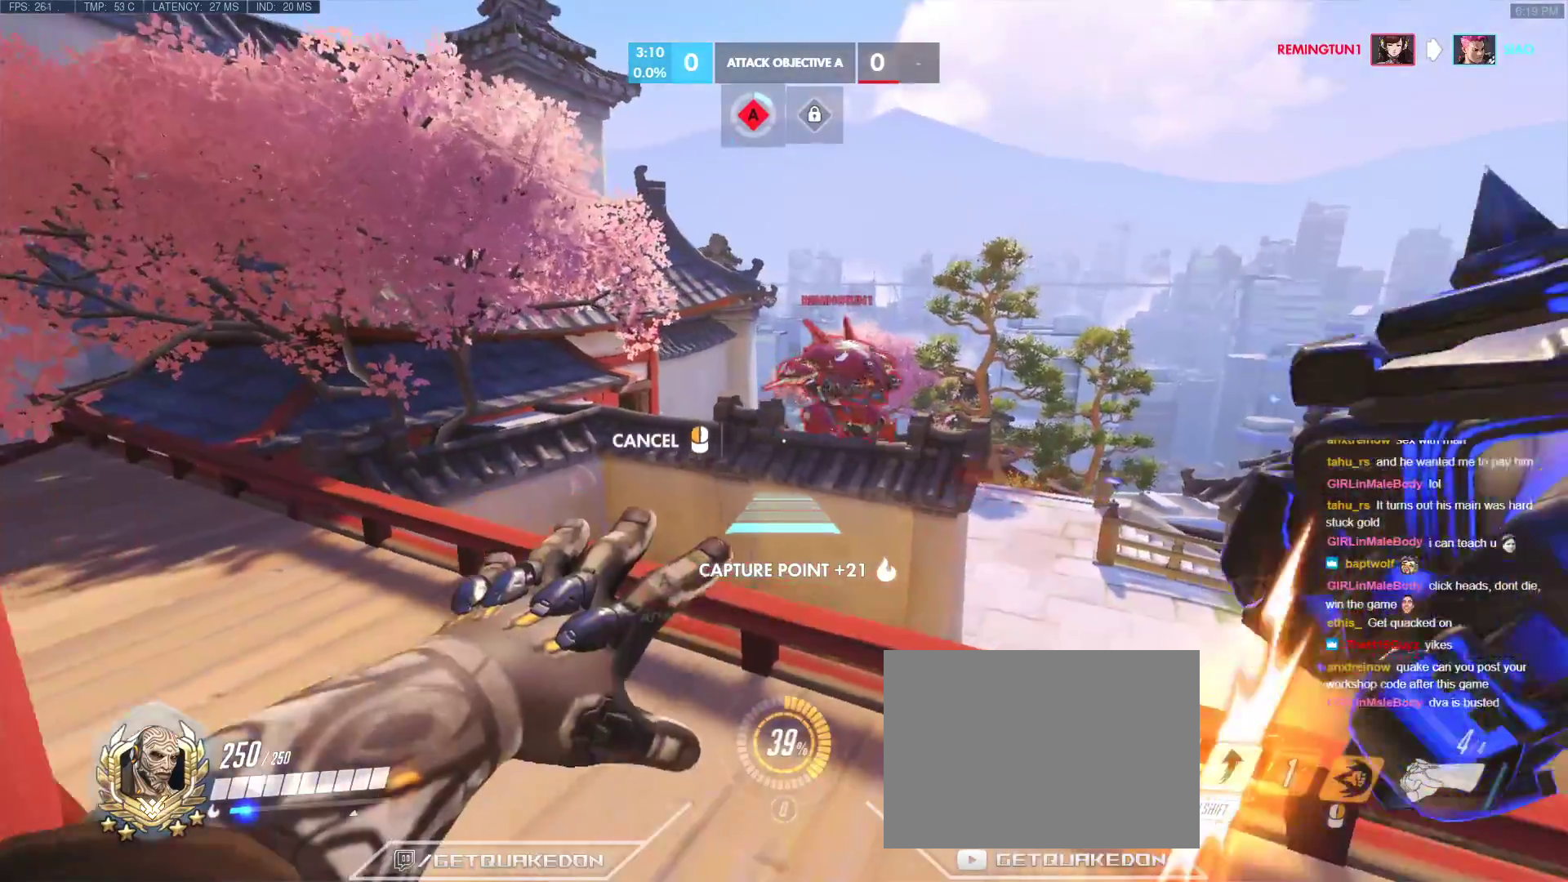
{"keys": ["w"], "events": [[33, "d", "up"], [83, "a", "down"], [167, "a", "up"]]}
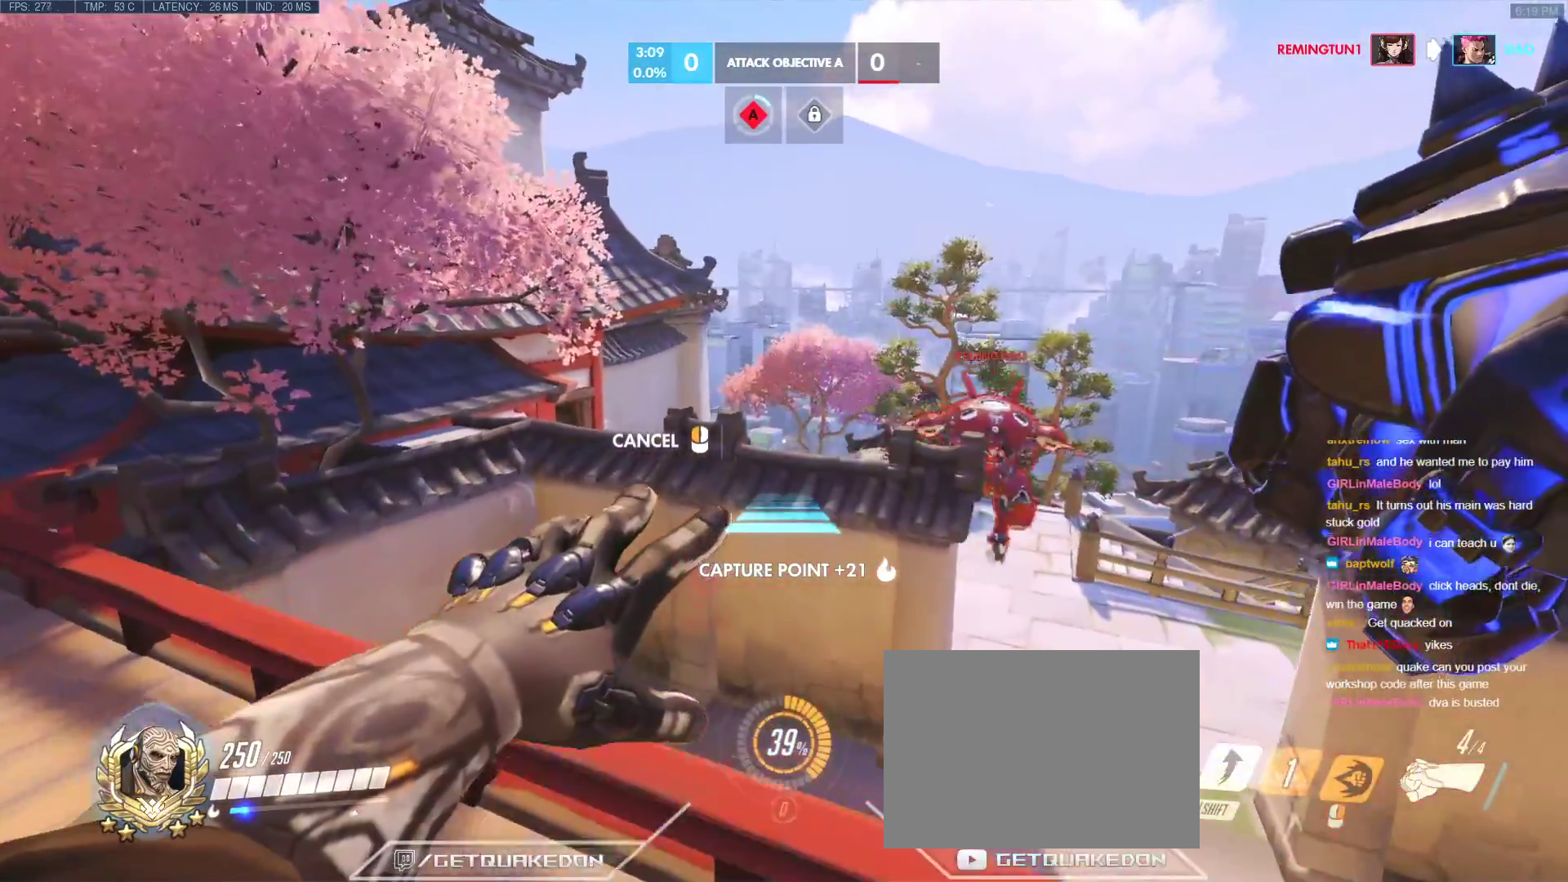
{"keys": ["space", "w"], "events": [[417, "space", "down"]]}
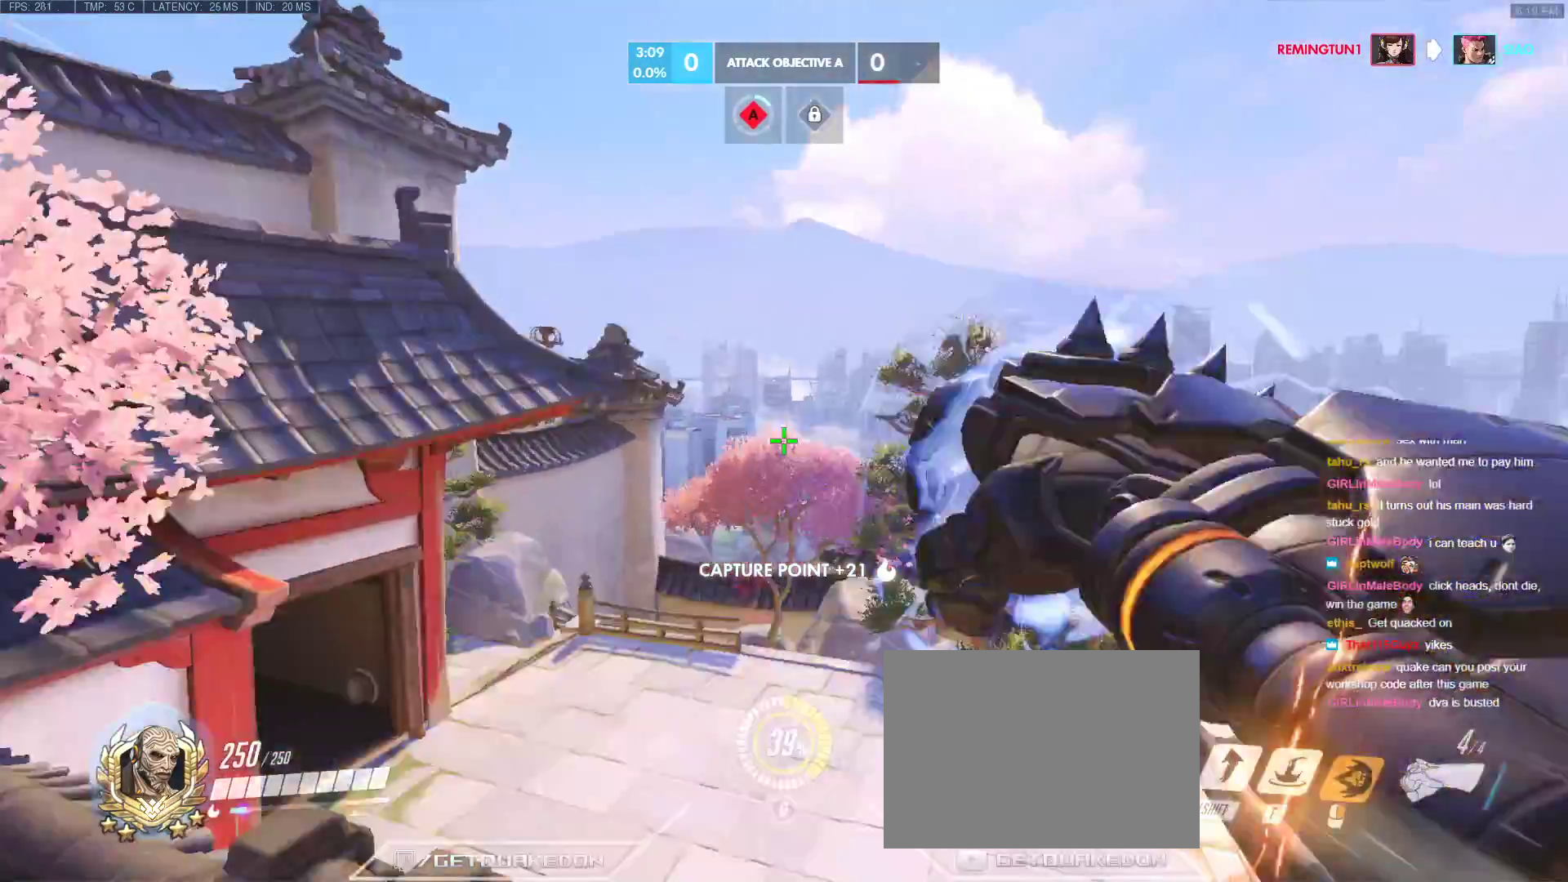
{"keys": ["d", "w"], "events": [[17, "a", "down"], [17, "space", "up"], [67, "space", "down"], [117, "w", "up"], [150, "s", "down"], [250, "d", "down"], [250, "space", "up"], [300, "a", "up"], [300, "s", "up"], [483, "w", "down"]]}
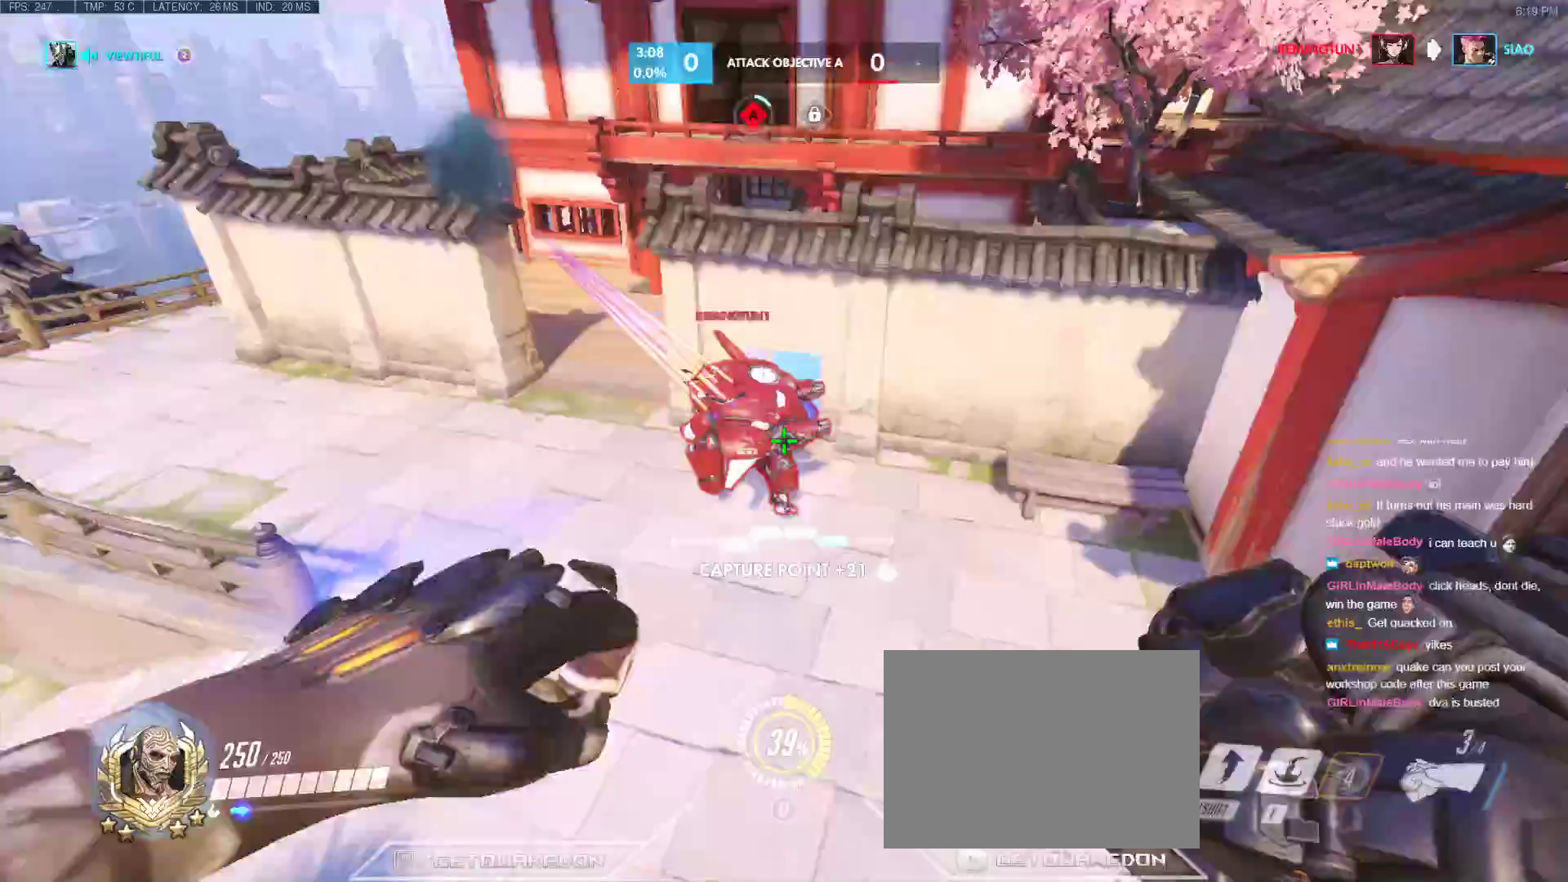
{"keys": ["w"], "events": [[33, "d", "up"], [33, "shift", "down"], [217, "shift", "up"]]}
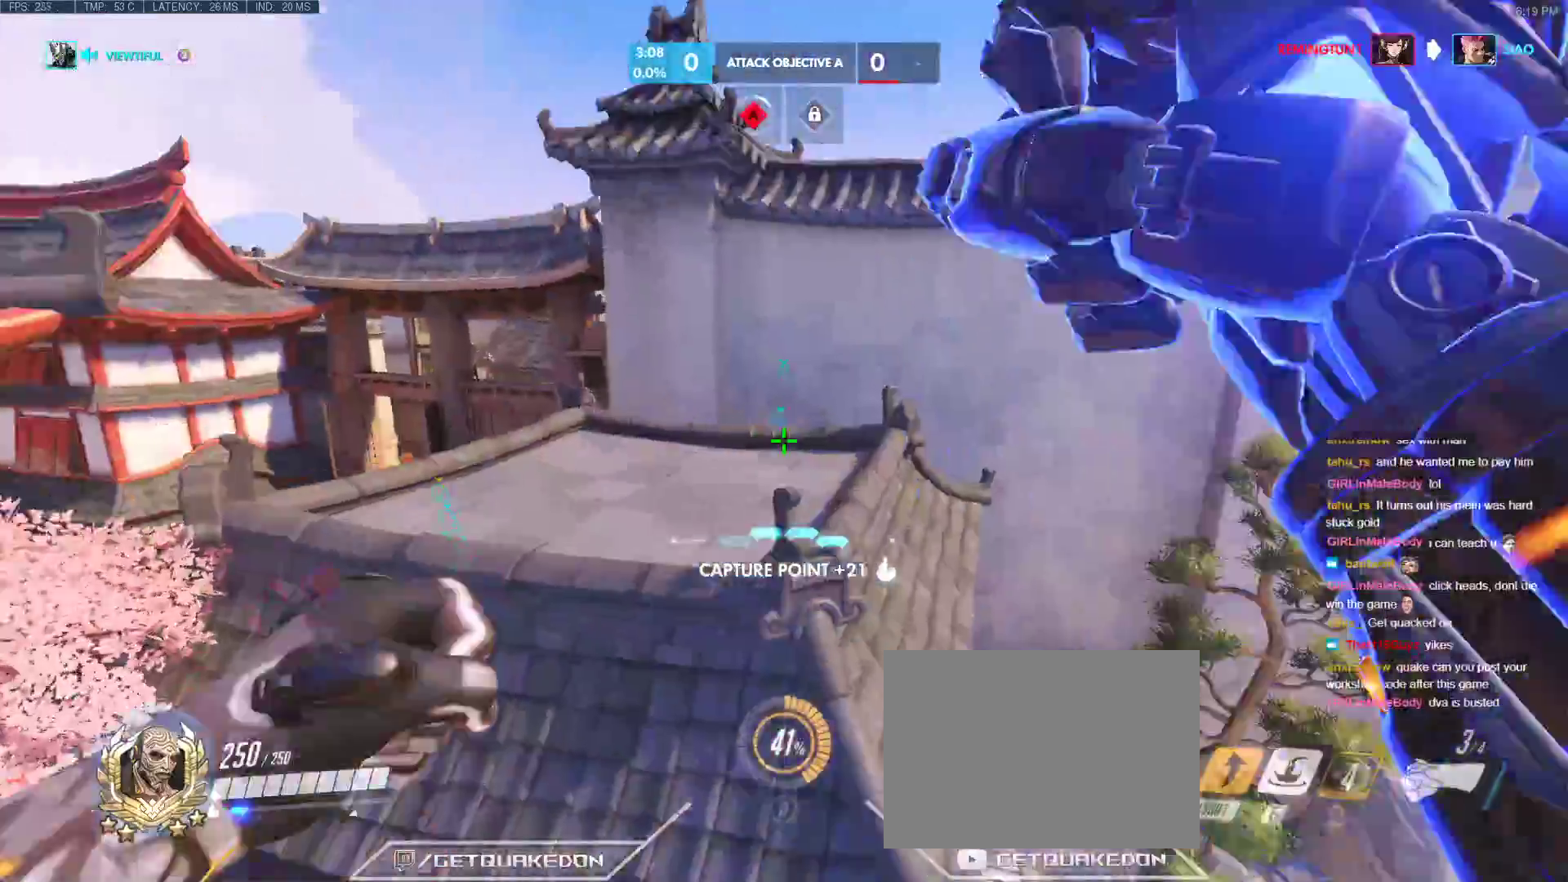
{"keys": ["e", "w"], "events": [[133, "e", "down"], [283, "e", "up"], [417, "e", "down"]]}
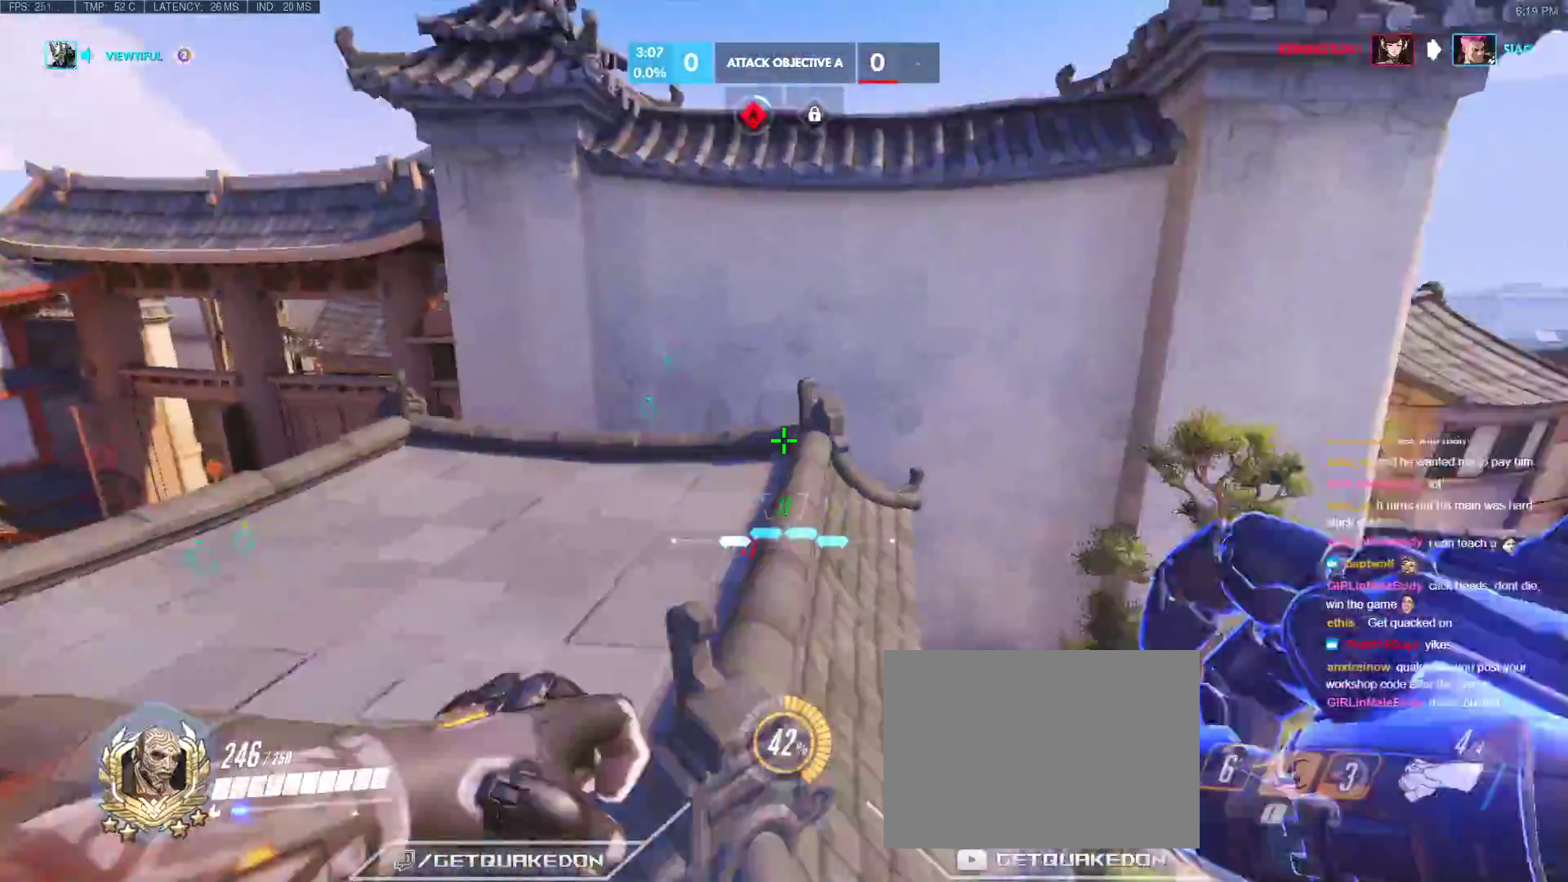
{"keys": ["d", "s"], "events": [[17, "e", "up"], [300, "d", "down"], [350, "w", "up"], [483, "s", "down"]]}
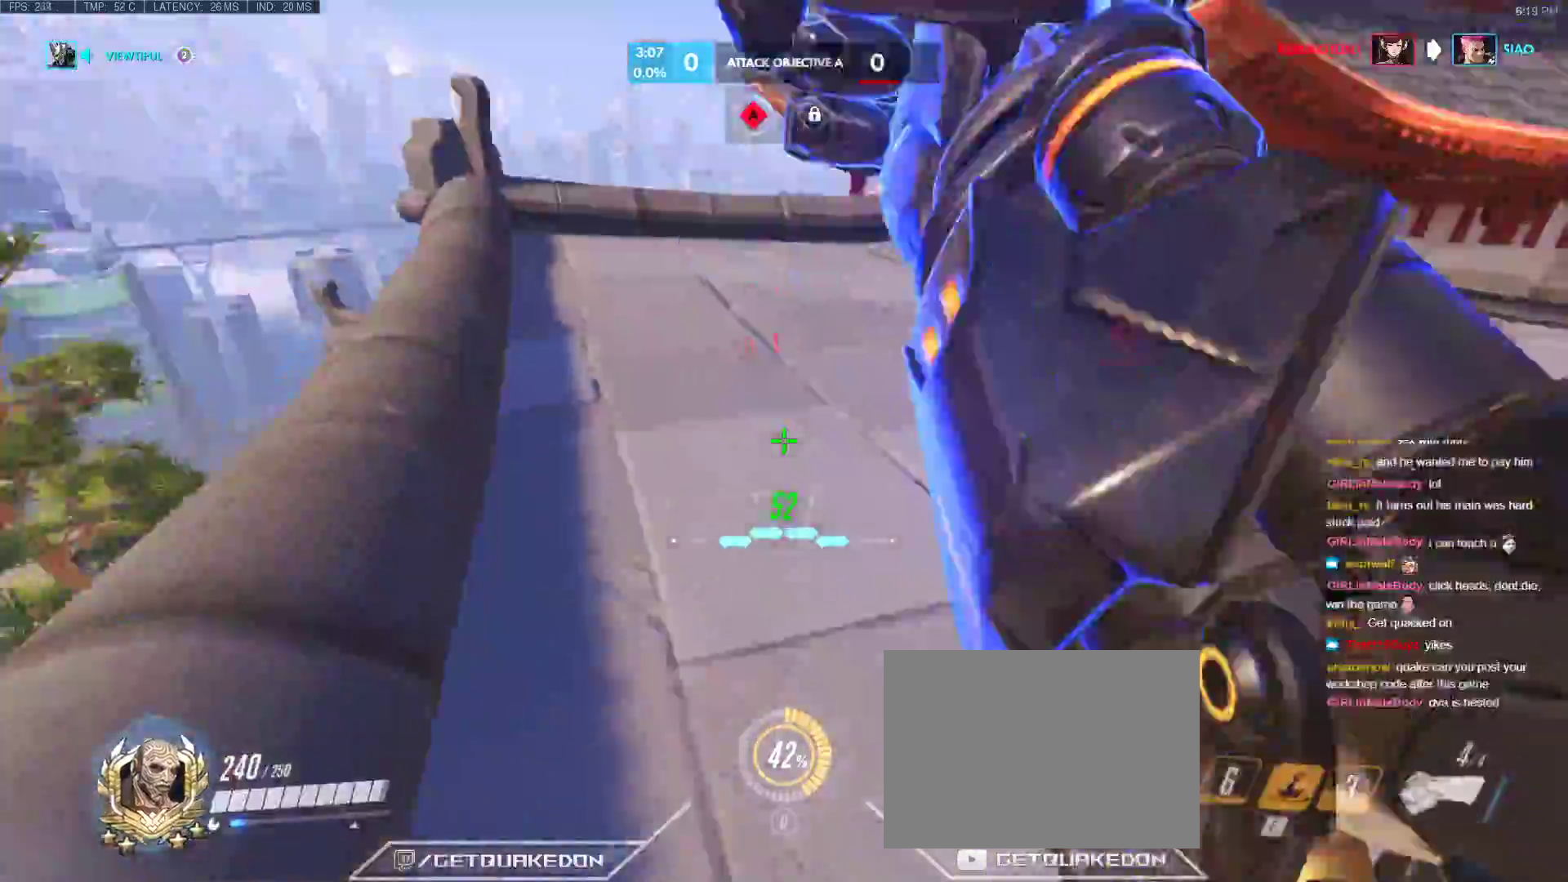
{"keys": ["a"], "events": [[167, "d", "up"], [167, "s", "up"], [400, "a", "down"]]}
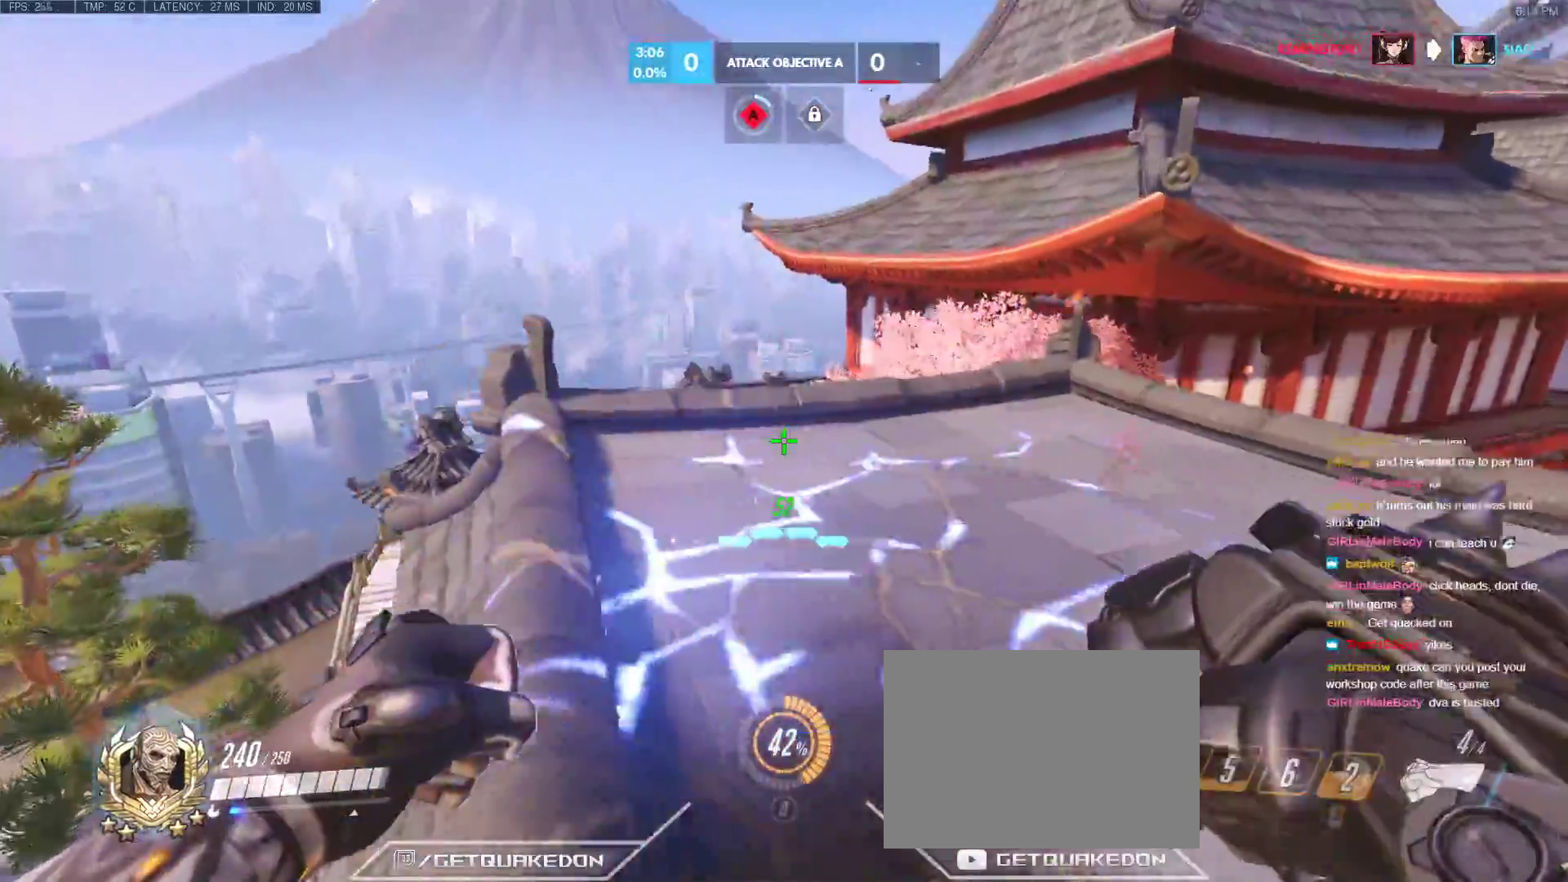
{"keys": ["w"], "events": [[50, "w", "down"], [133, "a", "up"], [283, "a", "down"], [467, "a", "up"]]}
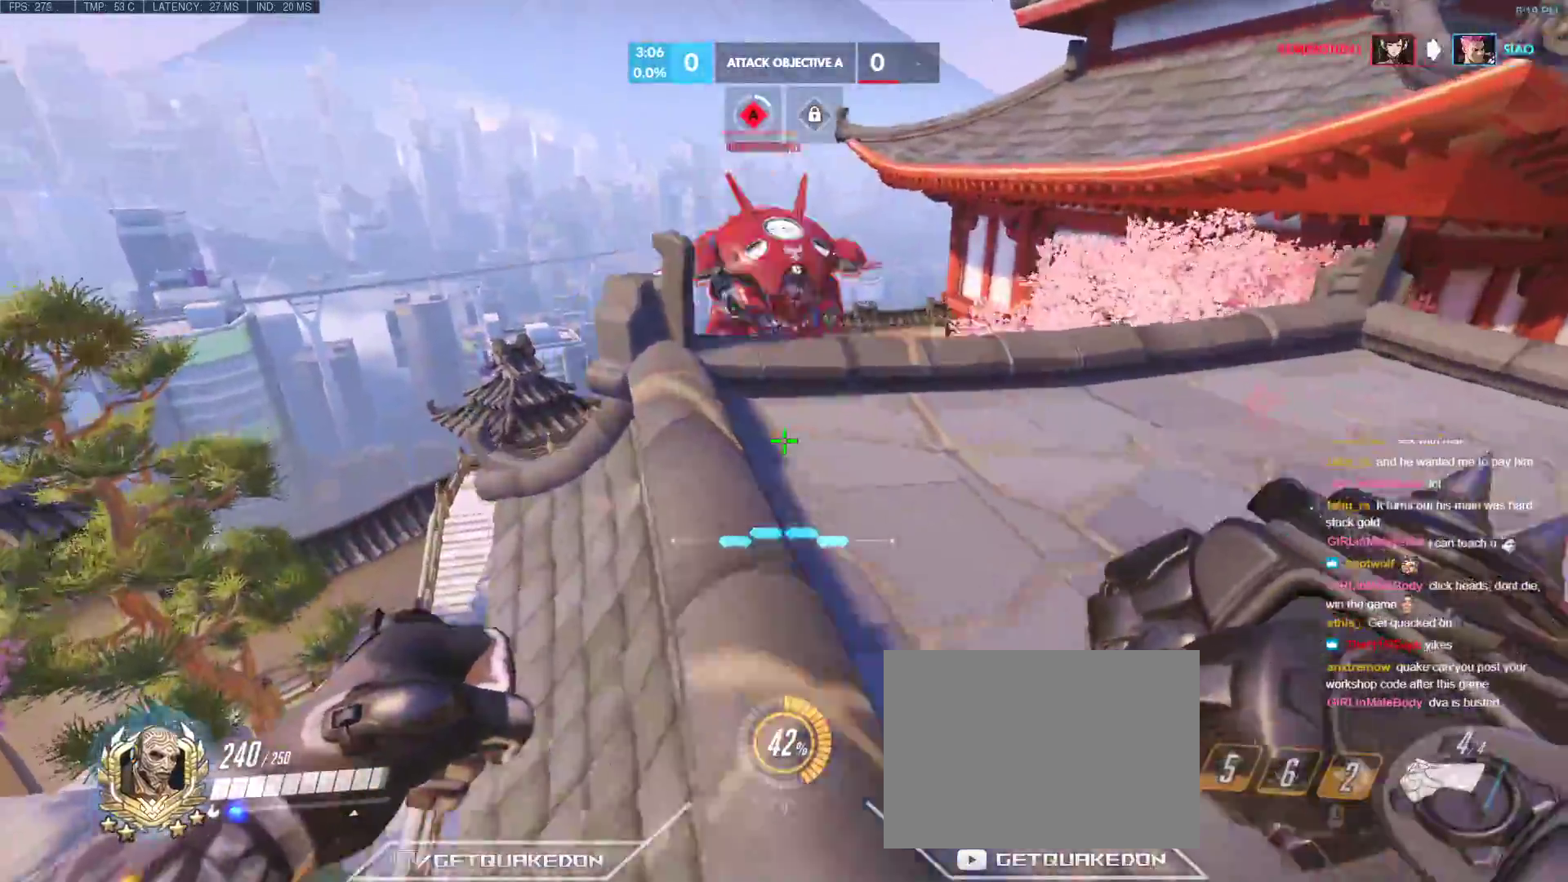
{"keys": ["a"], "events": [[17, "a", "down"], [150, "w", "up"], [250, "a", "up"], [250, "d", "down"], [300, "a", "down"], [350, "d", "up"]]}